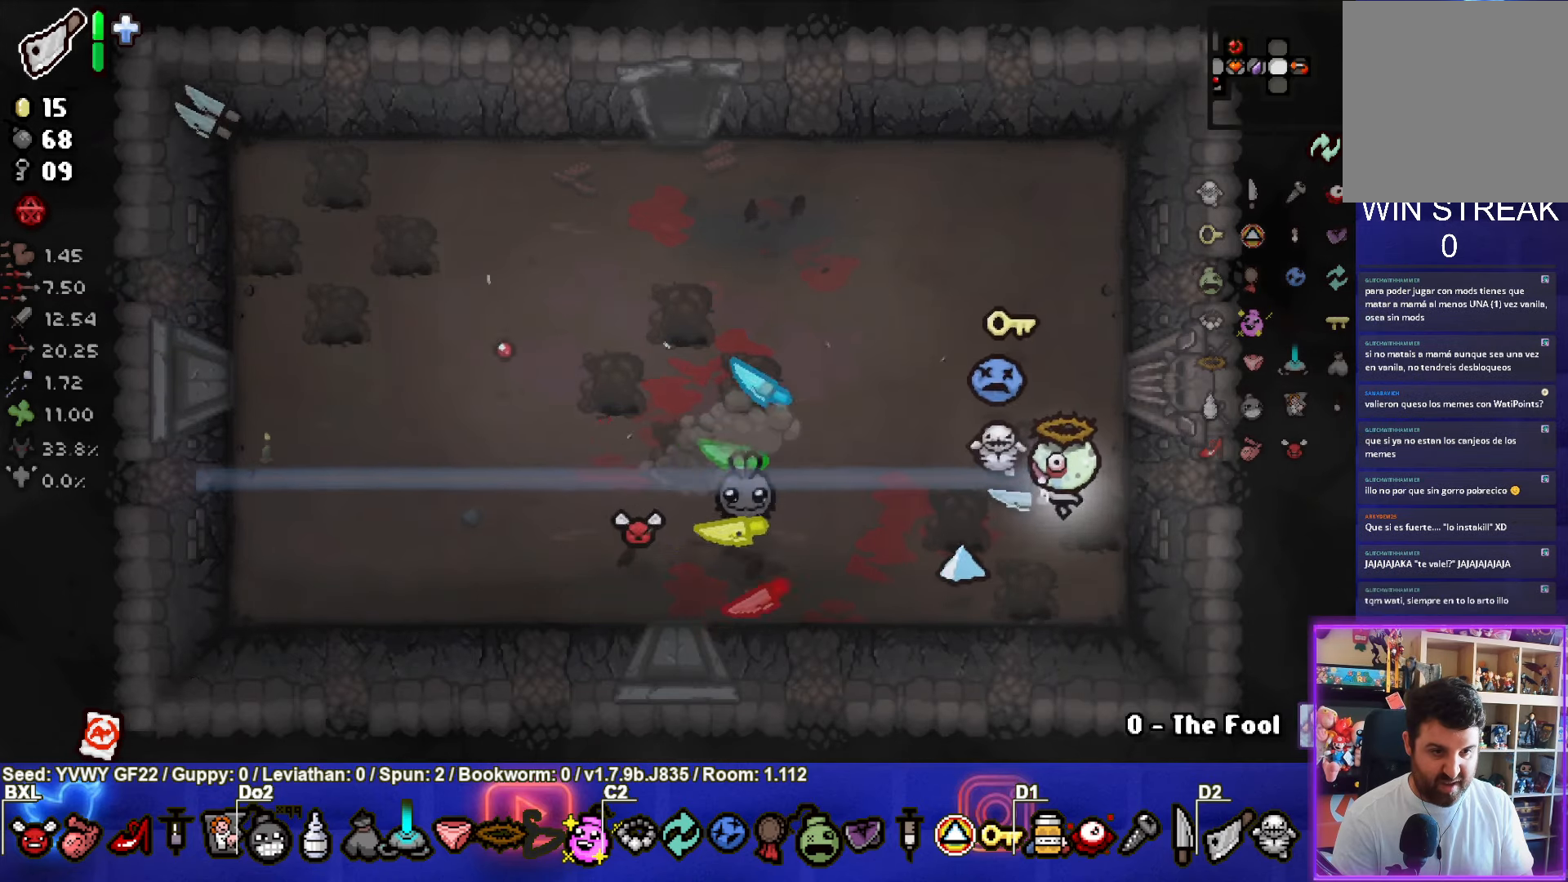
Gameplay with a controller (PlayStation layout); each line is a JSON object with the inputs held at the frame after it. "events" lists button and stick changes between this image and that frame as [ms after this image, input, new state], when the widget could be followed in between. Not read: right_stick.
{"buttons": [], "left_stick": "right", "events": [[100, "left_stick", "up-right"], [200, "left_stick", "up"], [350, "left_stick", "up-right"], [500, "left_stick", "right"]]}
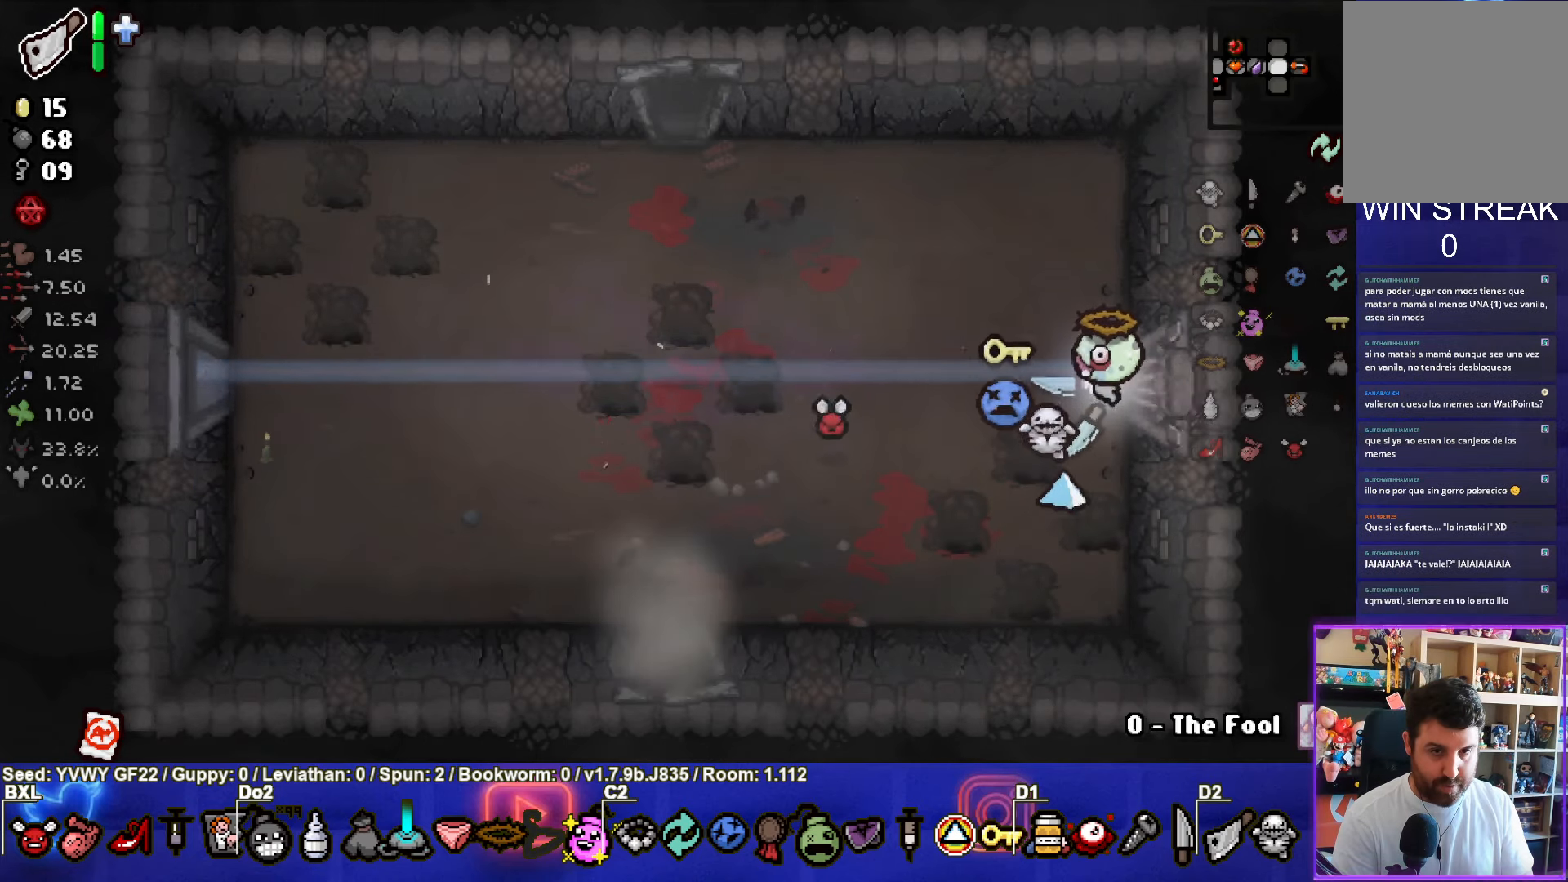
{"buttons": [], "left_stick": "center", "events": [[300, "left_stick", "center"]]}
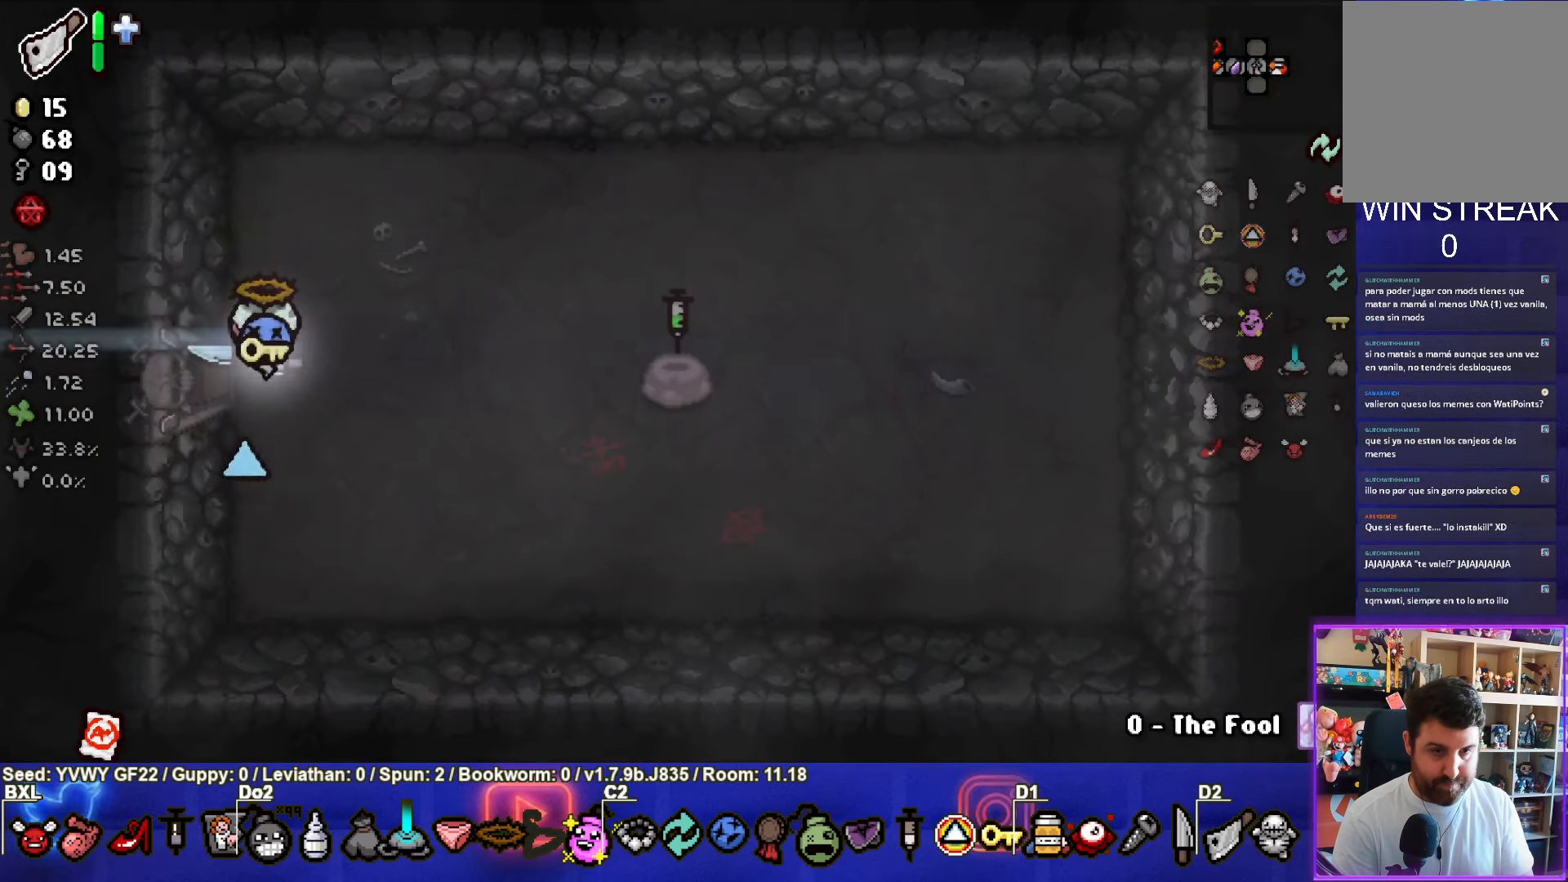
{"buttons": [], "left_stick": "center", "events": [[200, "START", "down"], [317, "START", "up"]]}
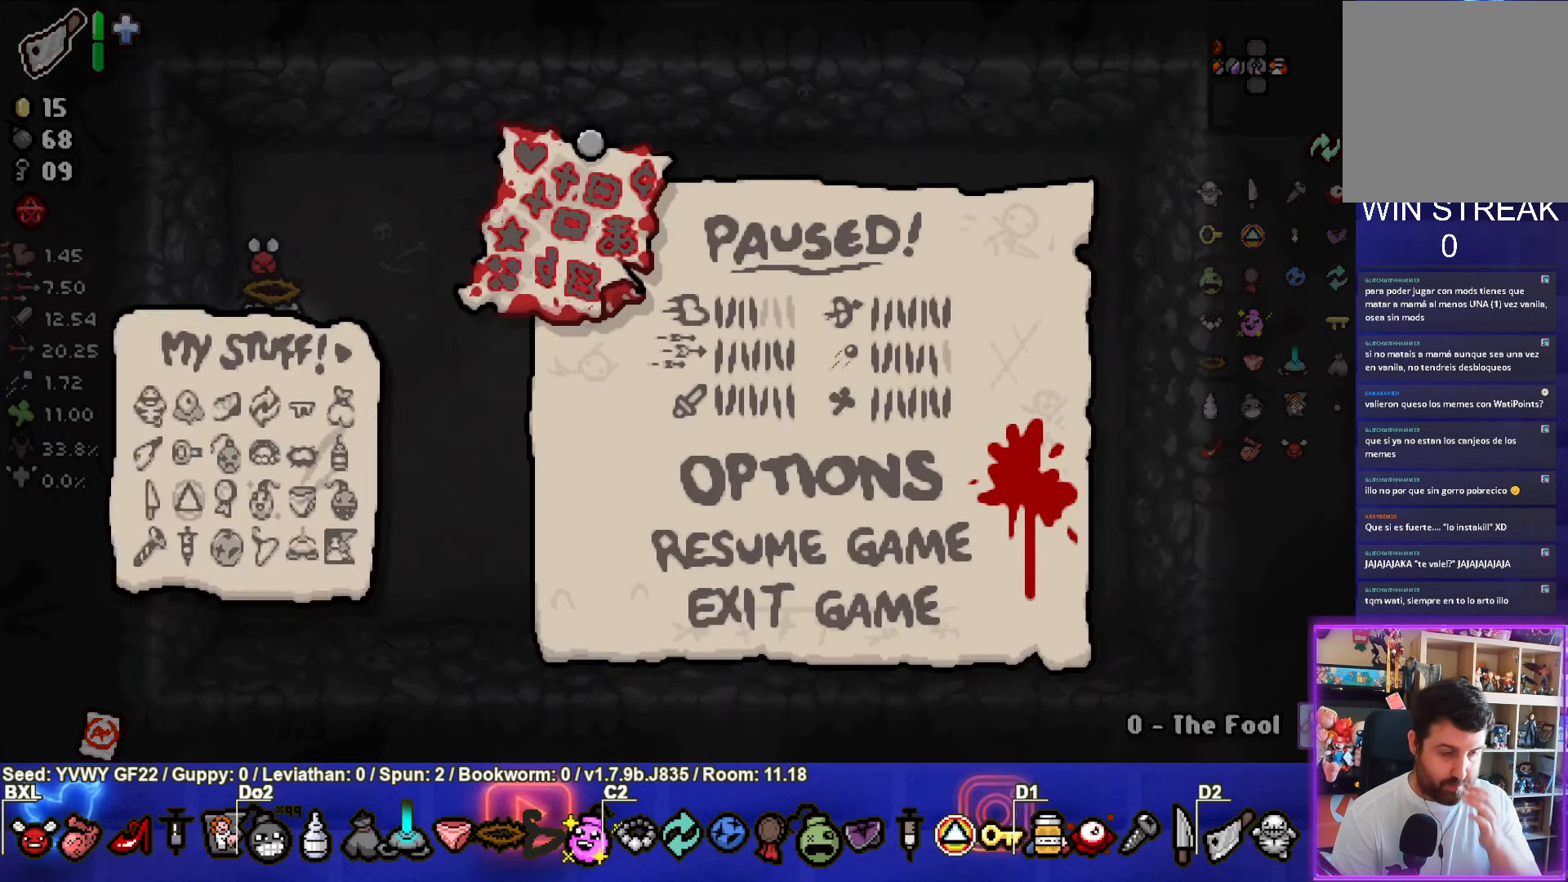
{"buttons": [], "left_stick": "center", "events": []}
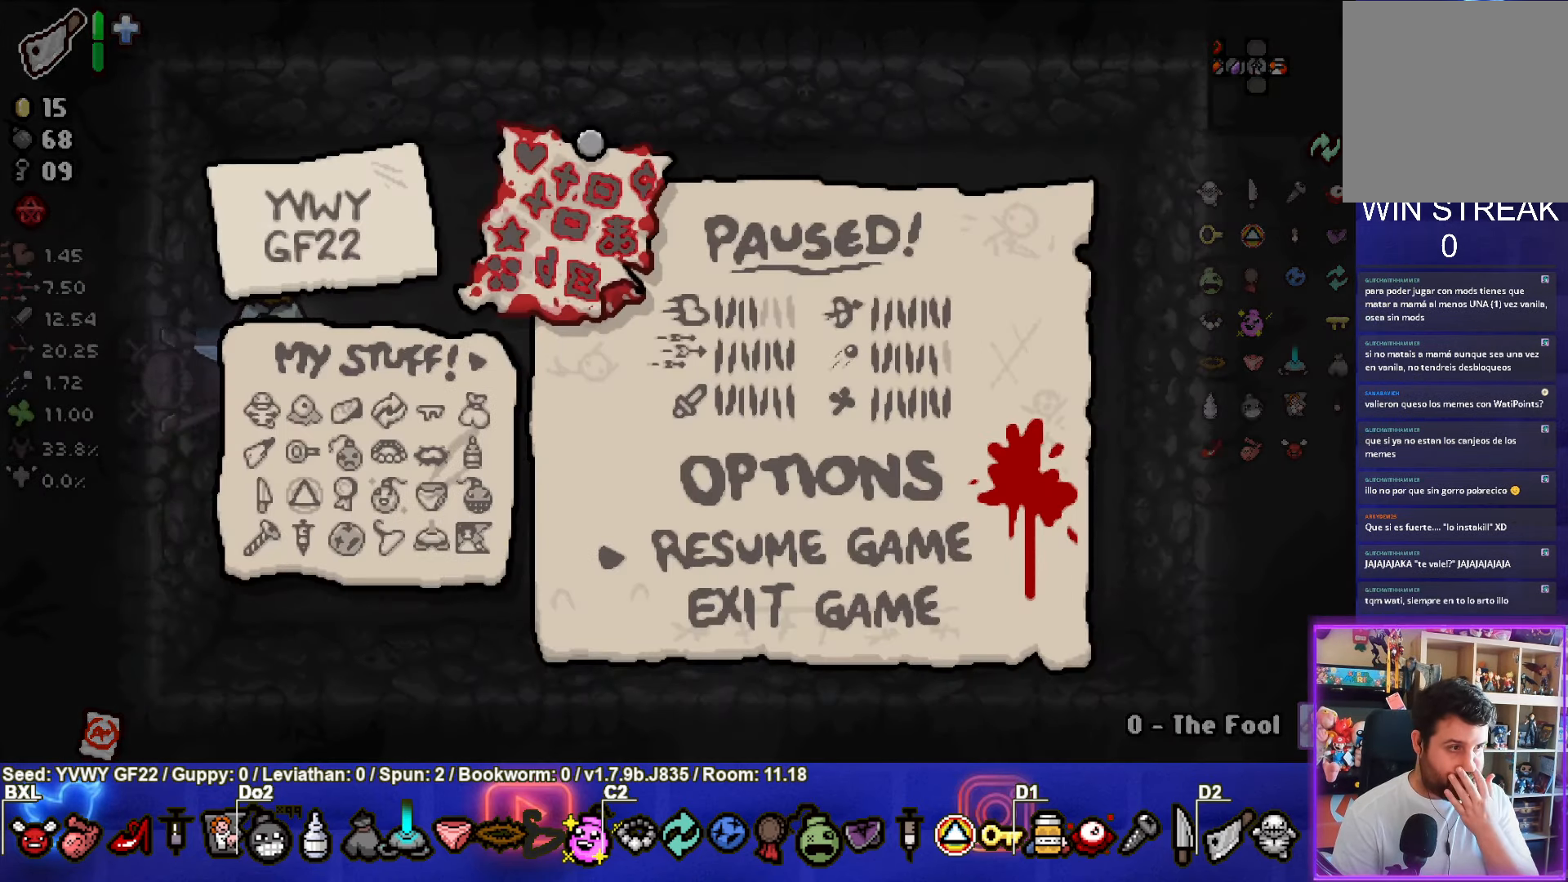
{"buttons": [], "left_stick": "center", "events": []}
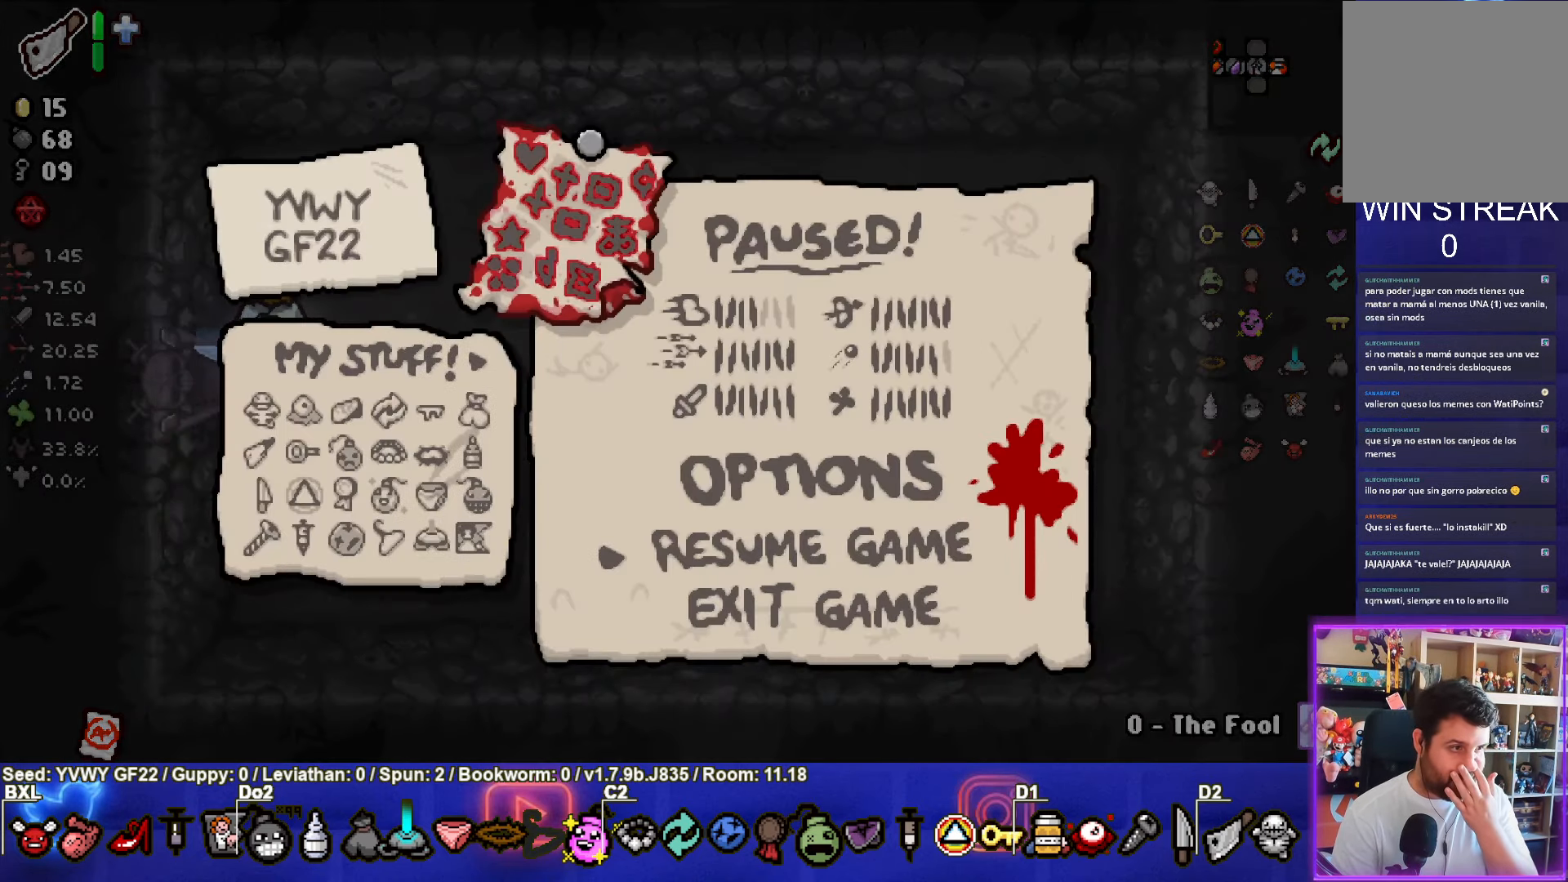
{"buttons": [], "left_stick": "center", "events": []}
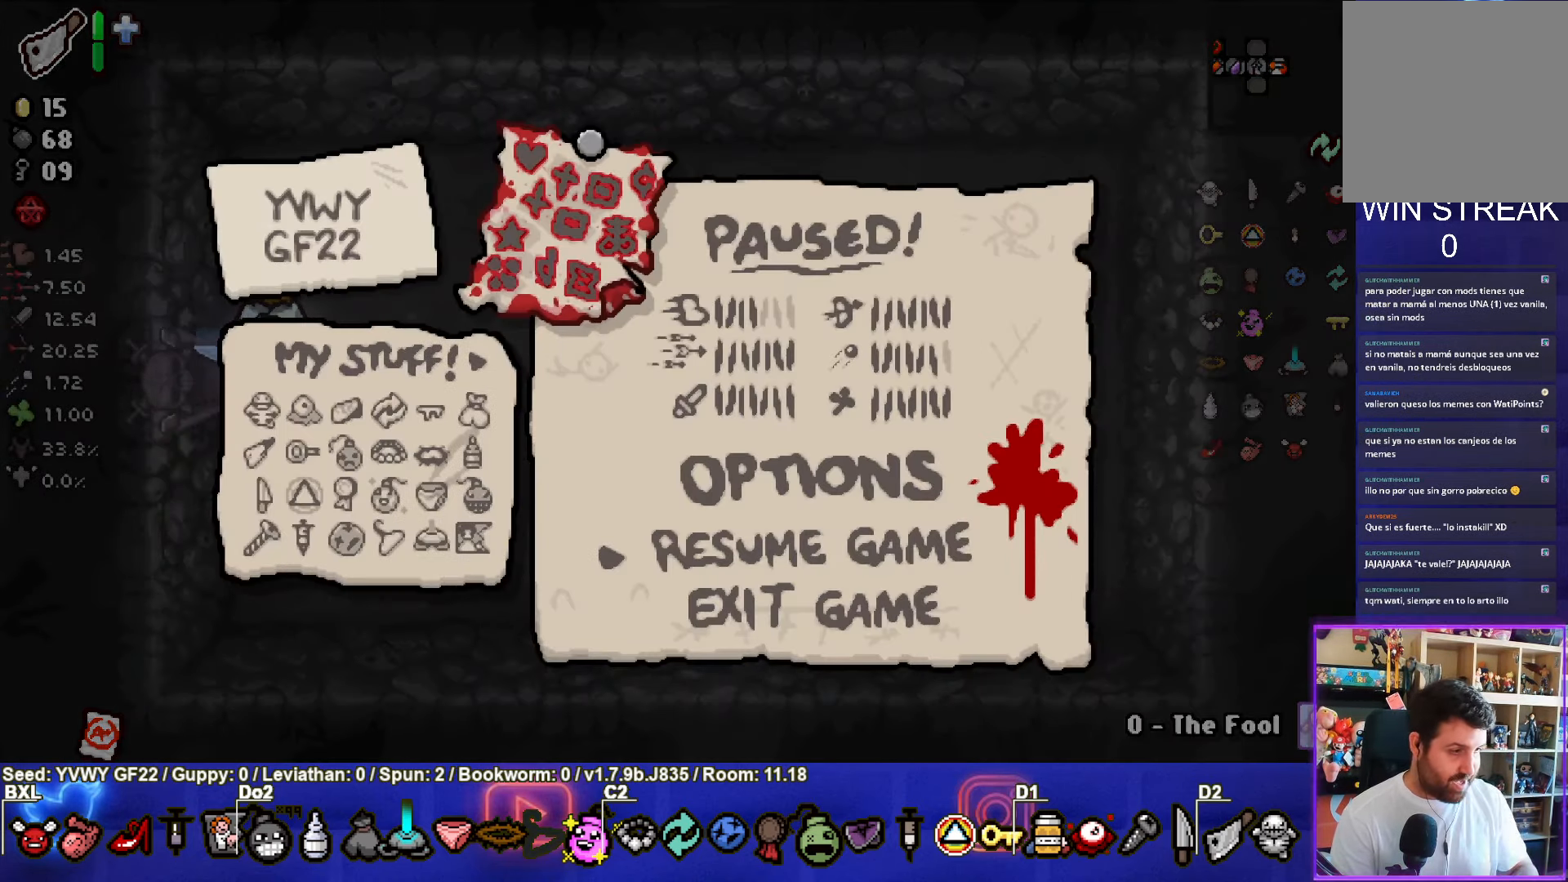
{"buttons": [], "left_stick": "center", "events": []}
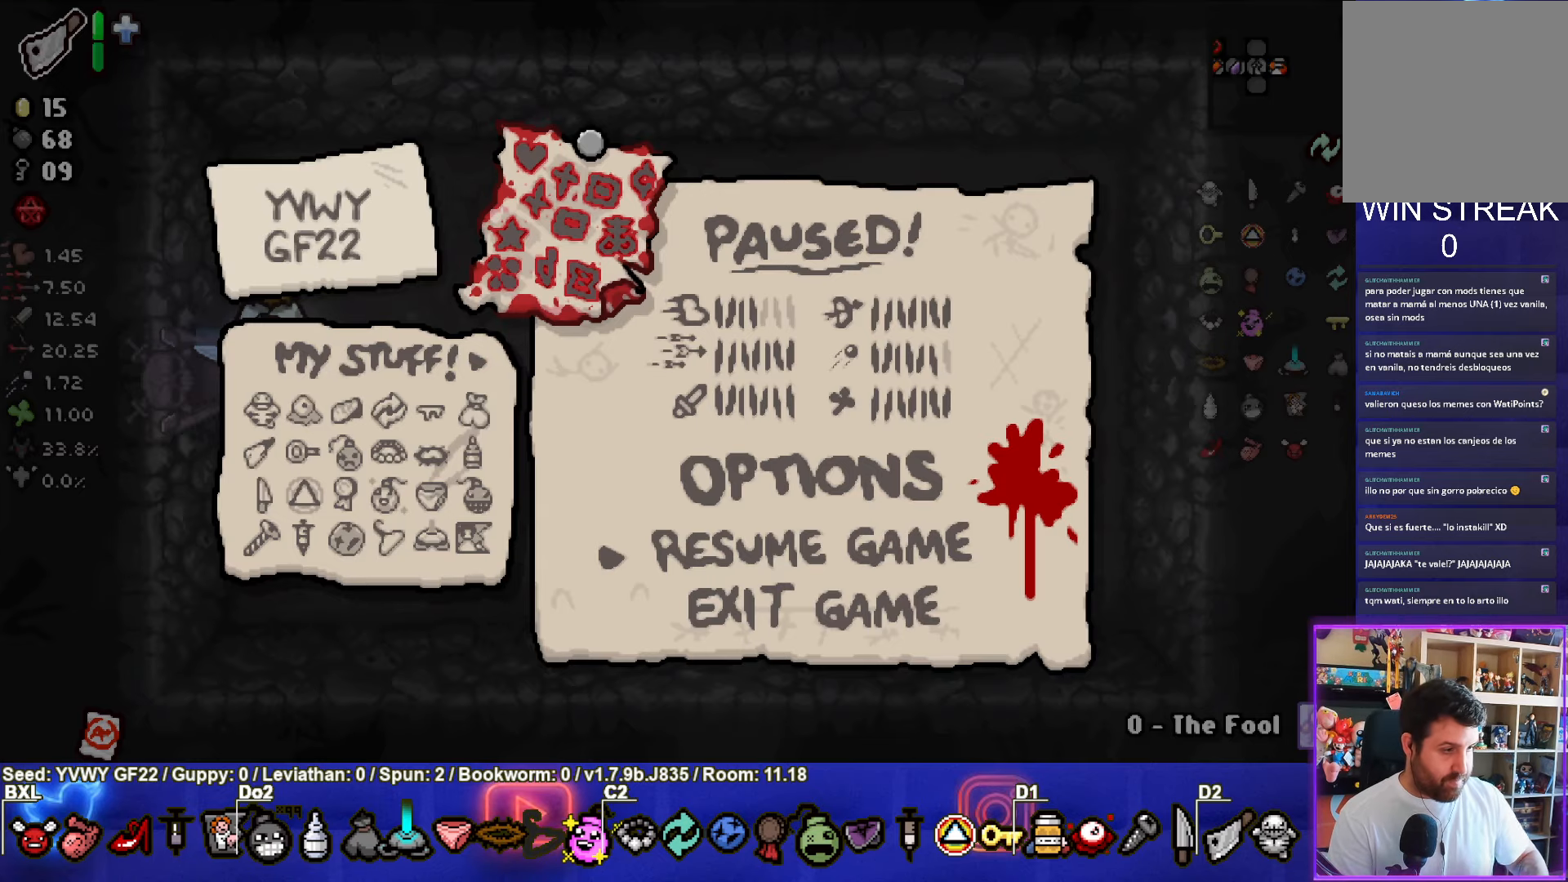
{"buttons": [], "left_stick": "left", "events": [[100, "START", "down"], [200, "START", "up"], [483, "left_stick", "left"]]}
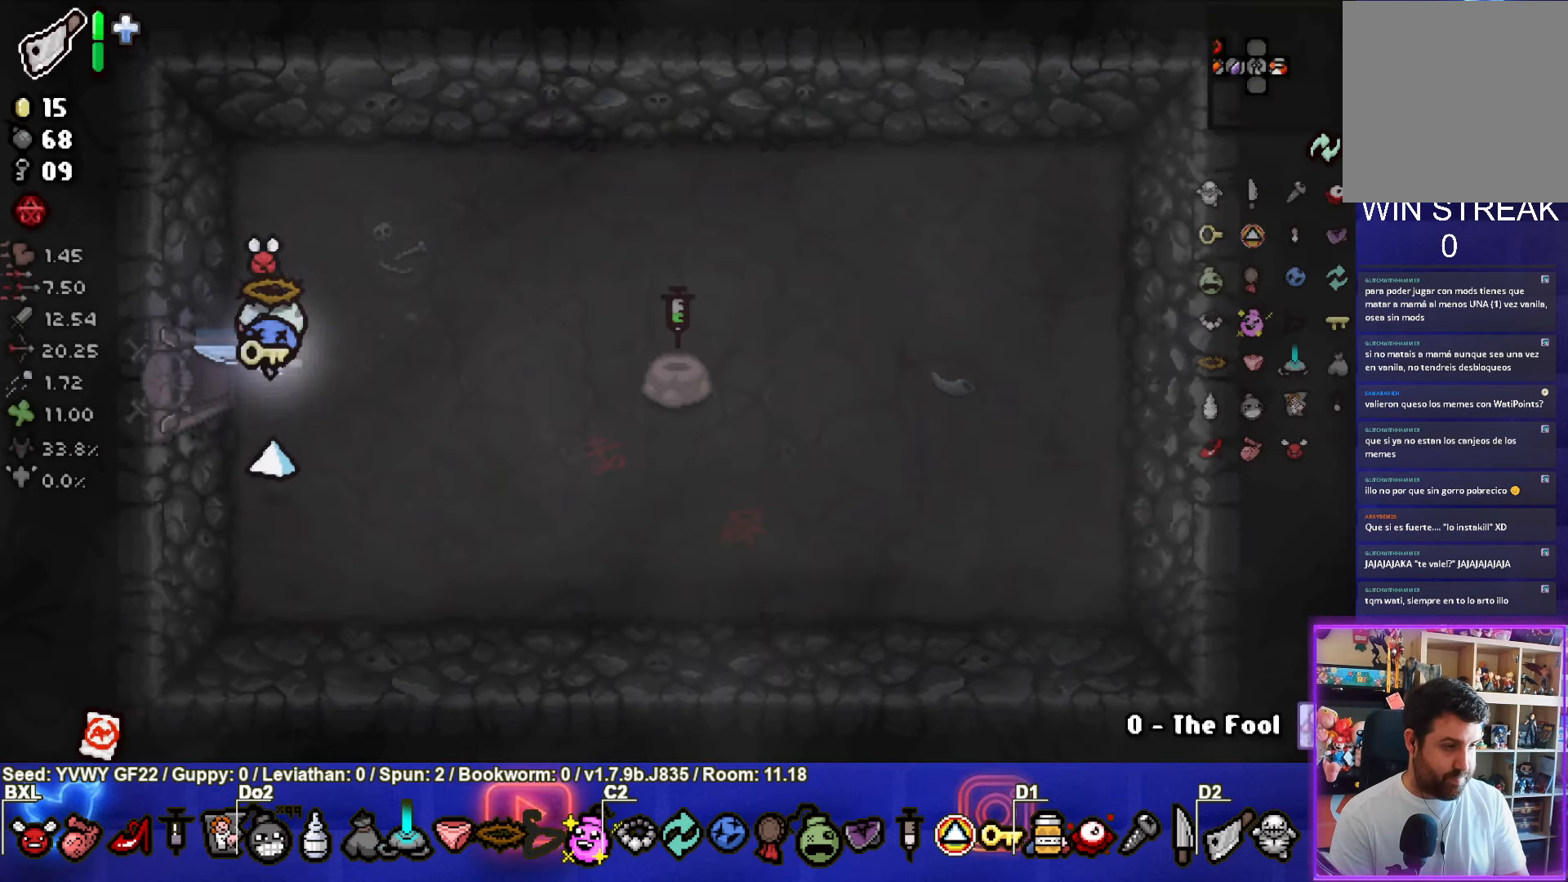
{"buttons": [], "left_stick": "left", "events": []}
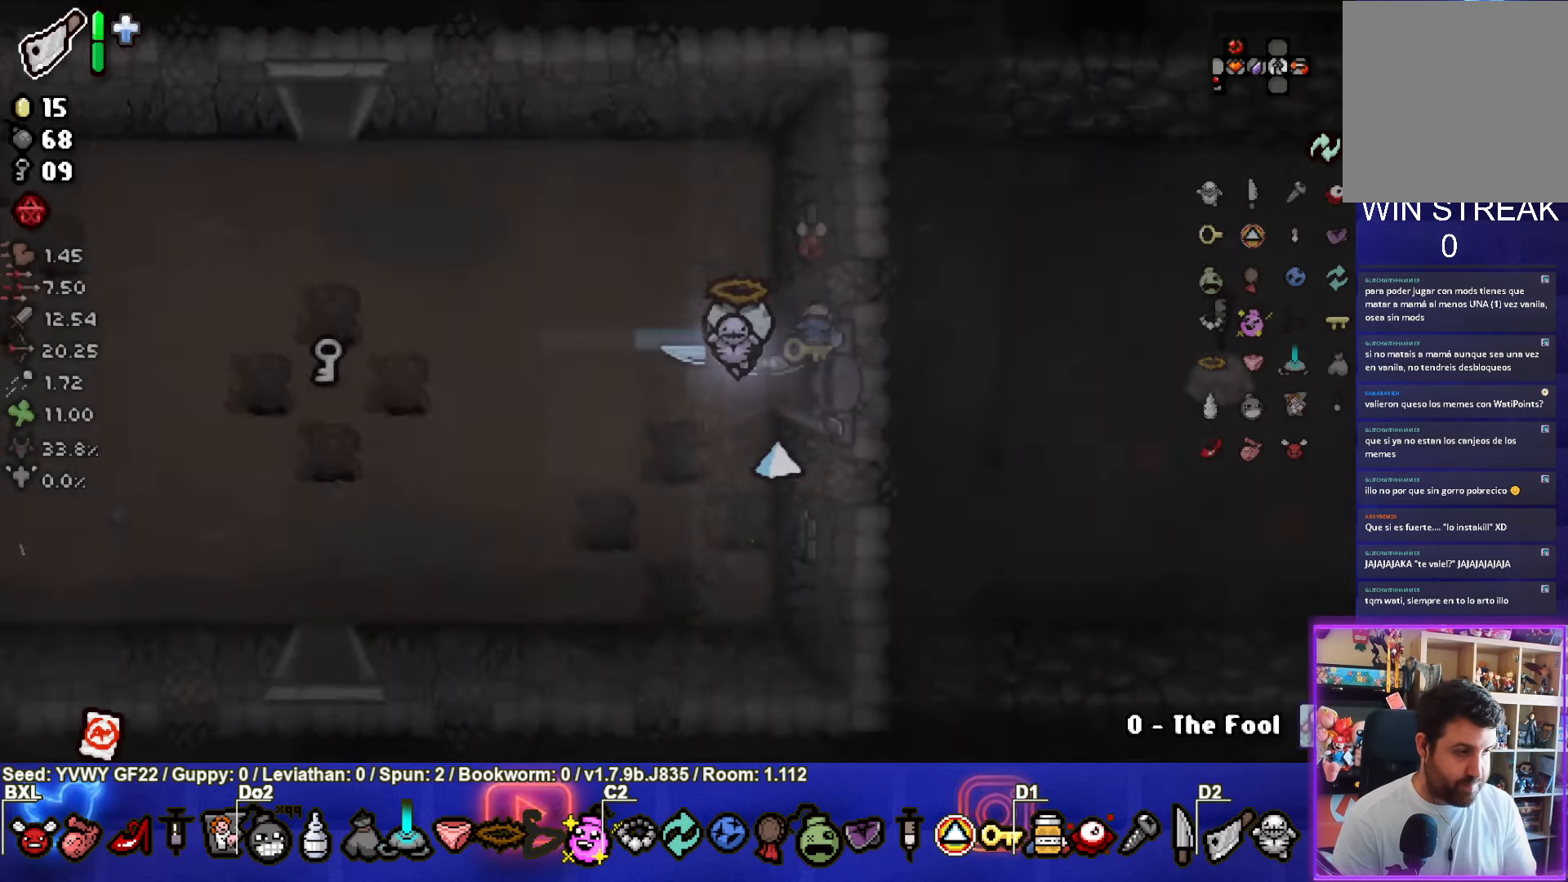
{"buttons": [], "left_stick": "left", "events": []}
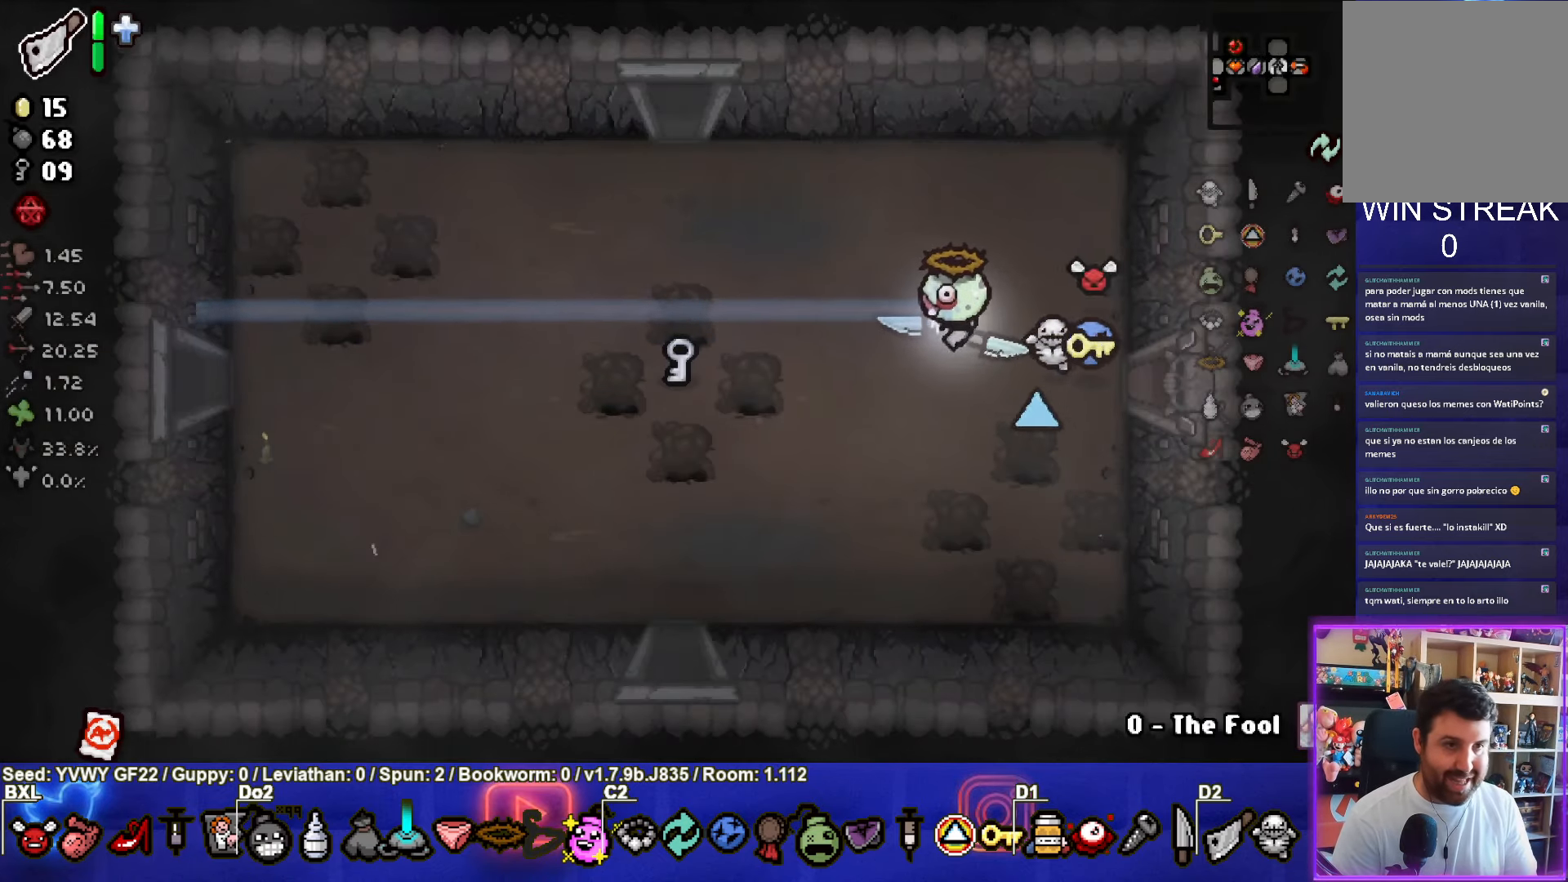
{"buttons": [], "left_stick": "down-left", "events": [[183, "left_stick", "down-left"]]}
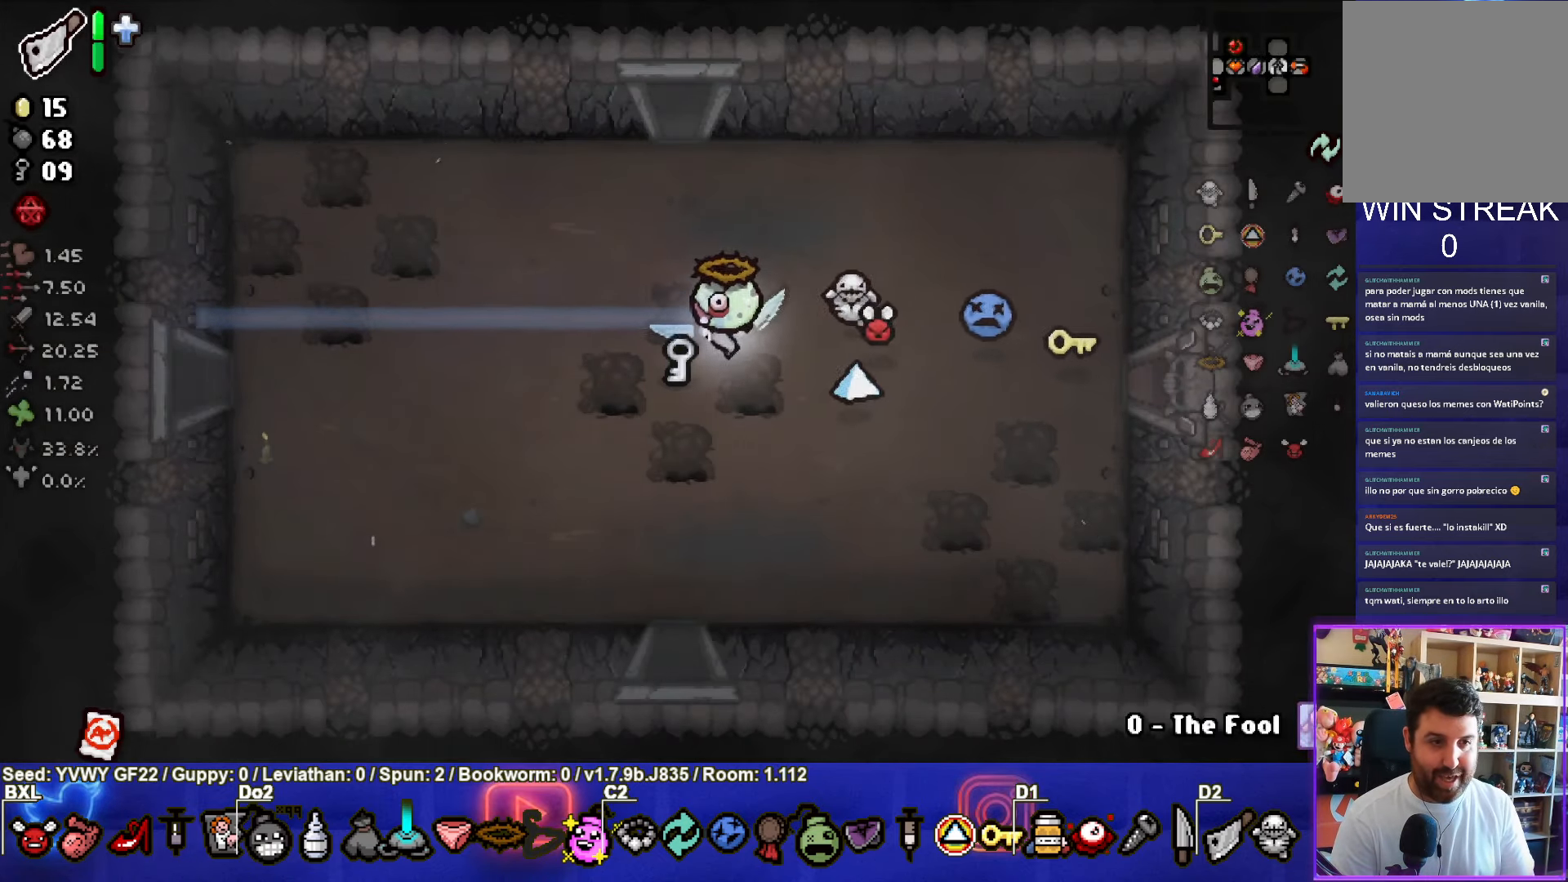
{"buttons": [], "left_stick": "up", "events": [[33, "left_stick", "up"]]}
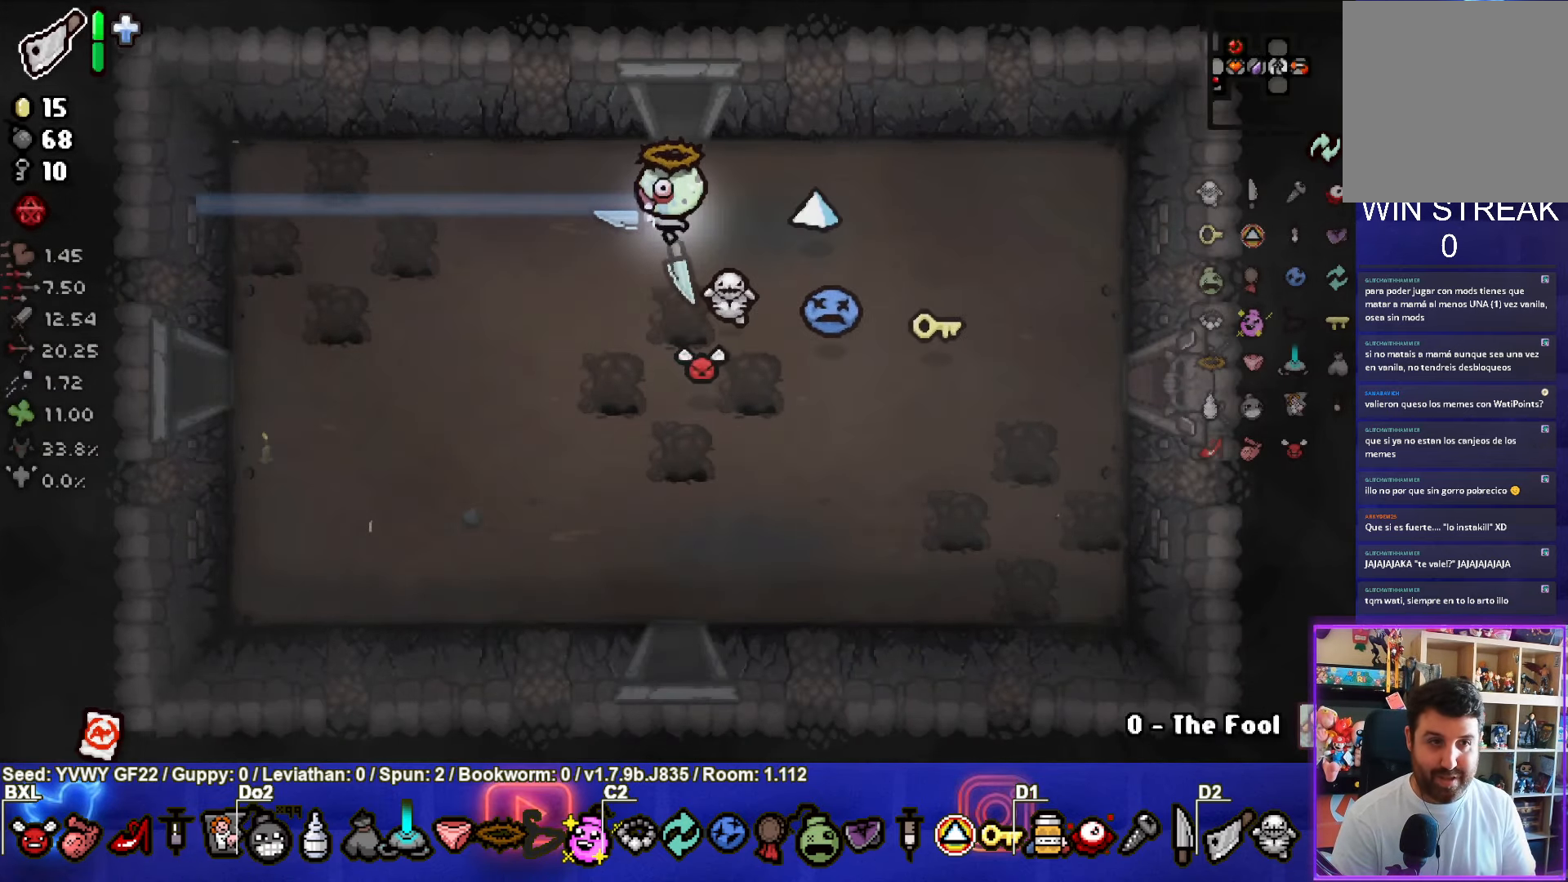
{"buttons": [], "left_stick": "center", "events": [[333, "left_stick", "center"]]}
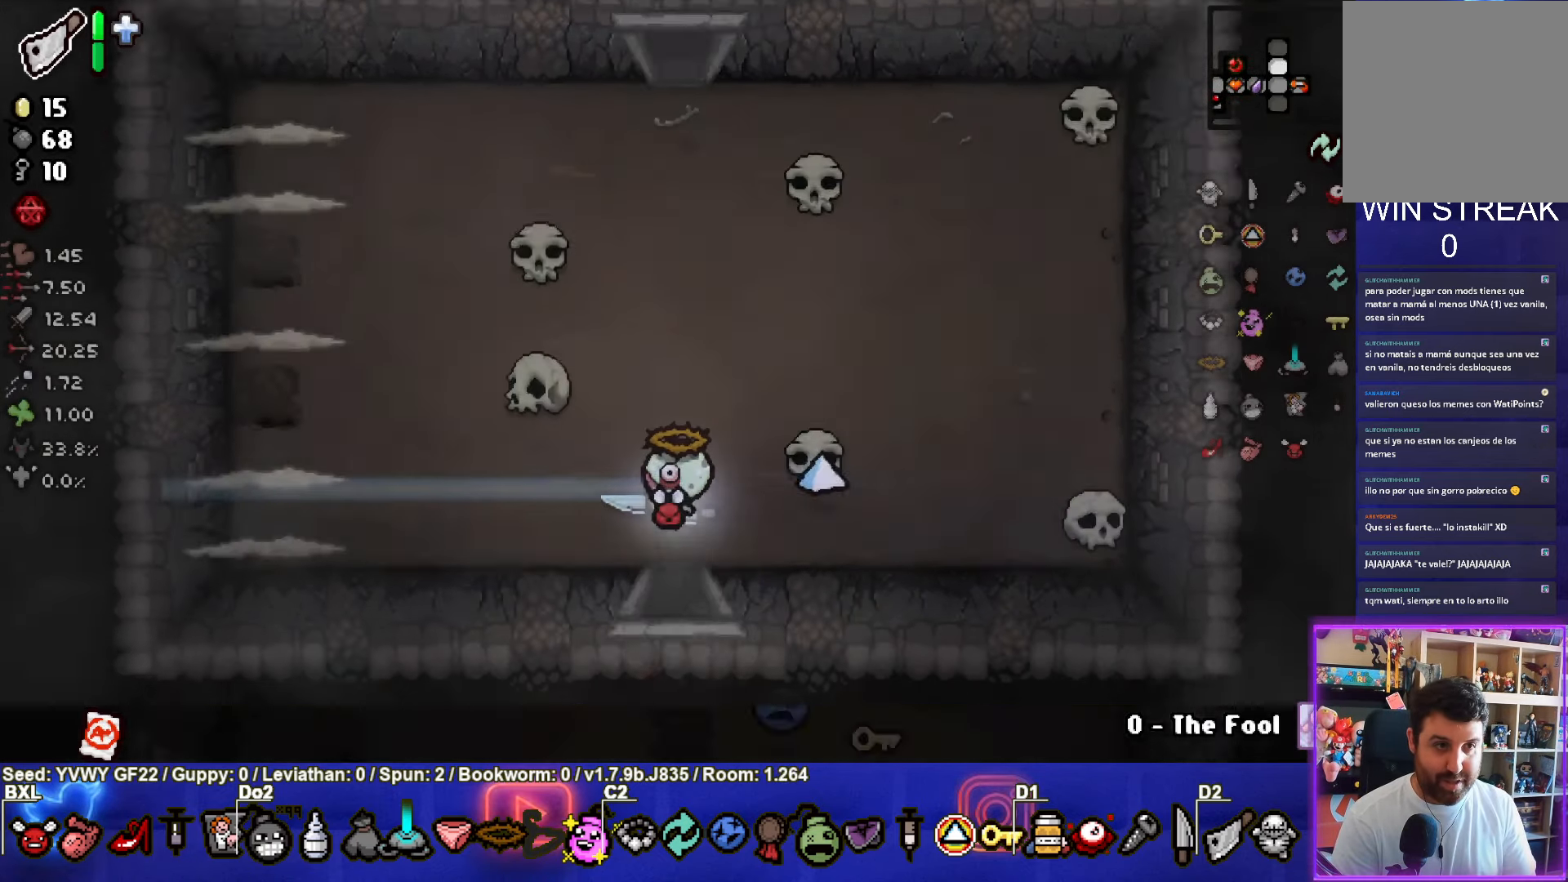
{"buttons": ["SQUARE"], "left_stick": "left", "events": [[316, "left_stick", "left"], [400, "SQUARE", "down"]]}
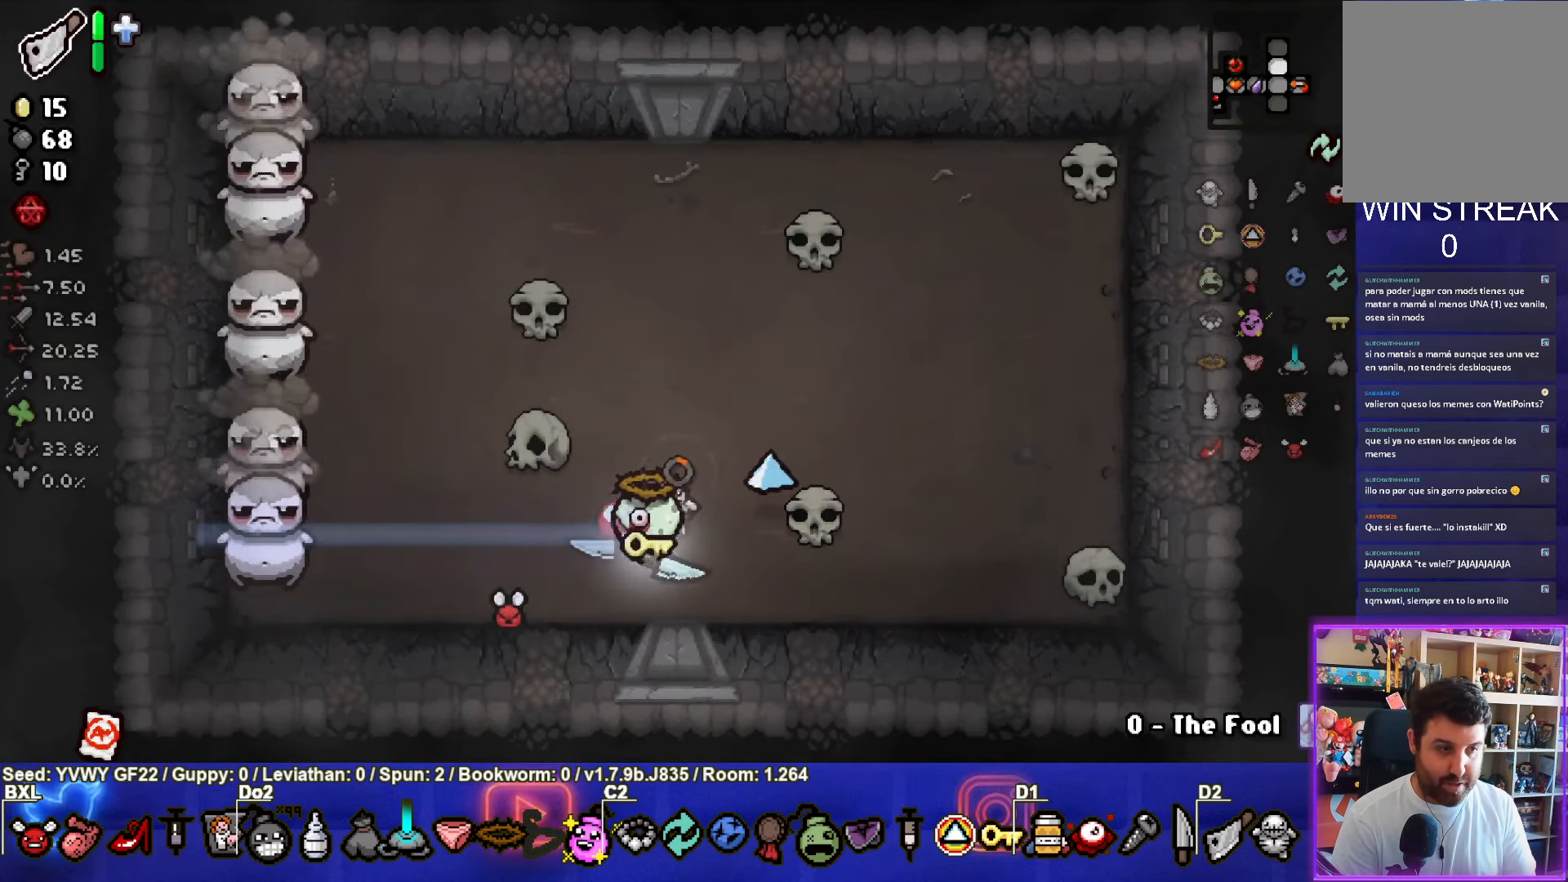
{"buttons": [], "left_stick": "up-right", "events": [[133, "SQUARE", "up"], [300, "left_stick", "up"], [383, "left_stick", "up-right"]]}
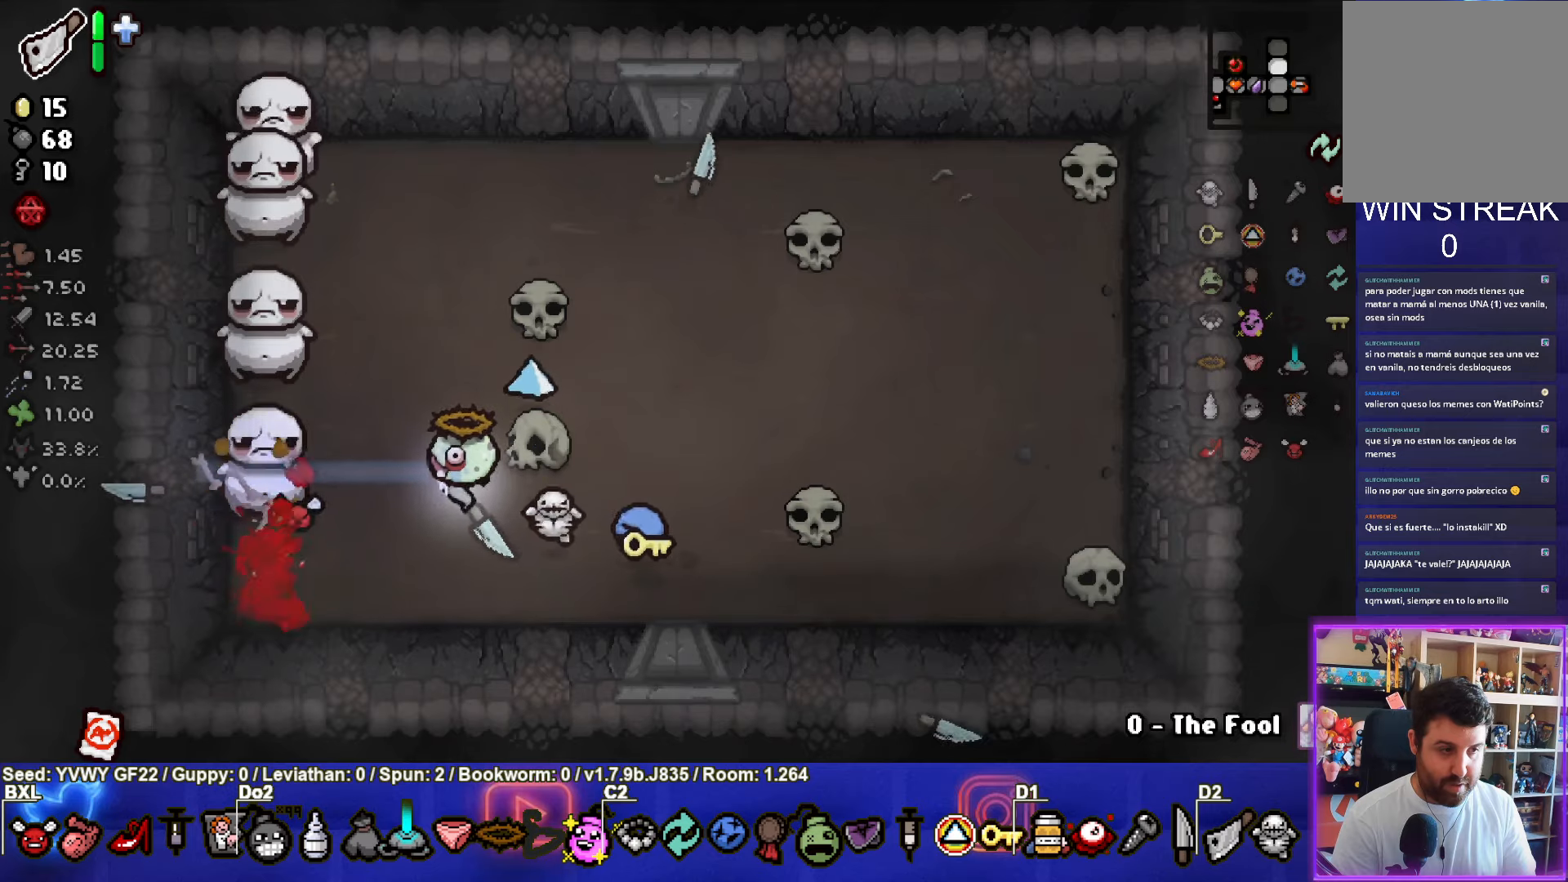
{"buttons": ["SQUARE"], "left_stick": "up-left", "events": [[417, "SQUARE", "down"], [500, "left_stick", "up-left"]]}
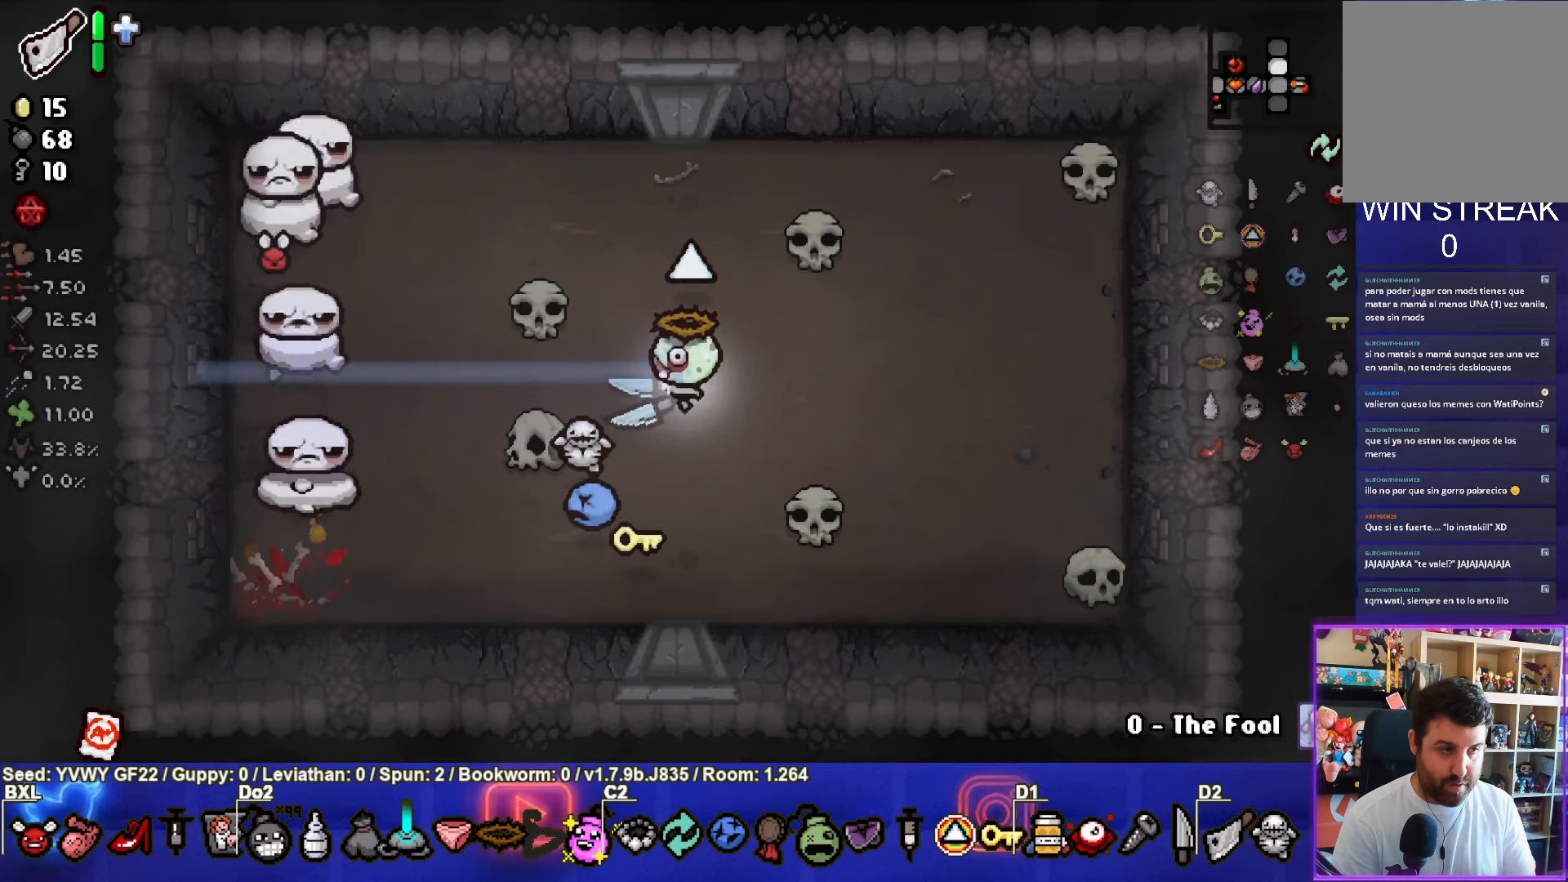
{"buttons": [], "left_stick": "right", "events": [[217, "SQUARE", "up"], [467, "left_stick", "right"]]}
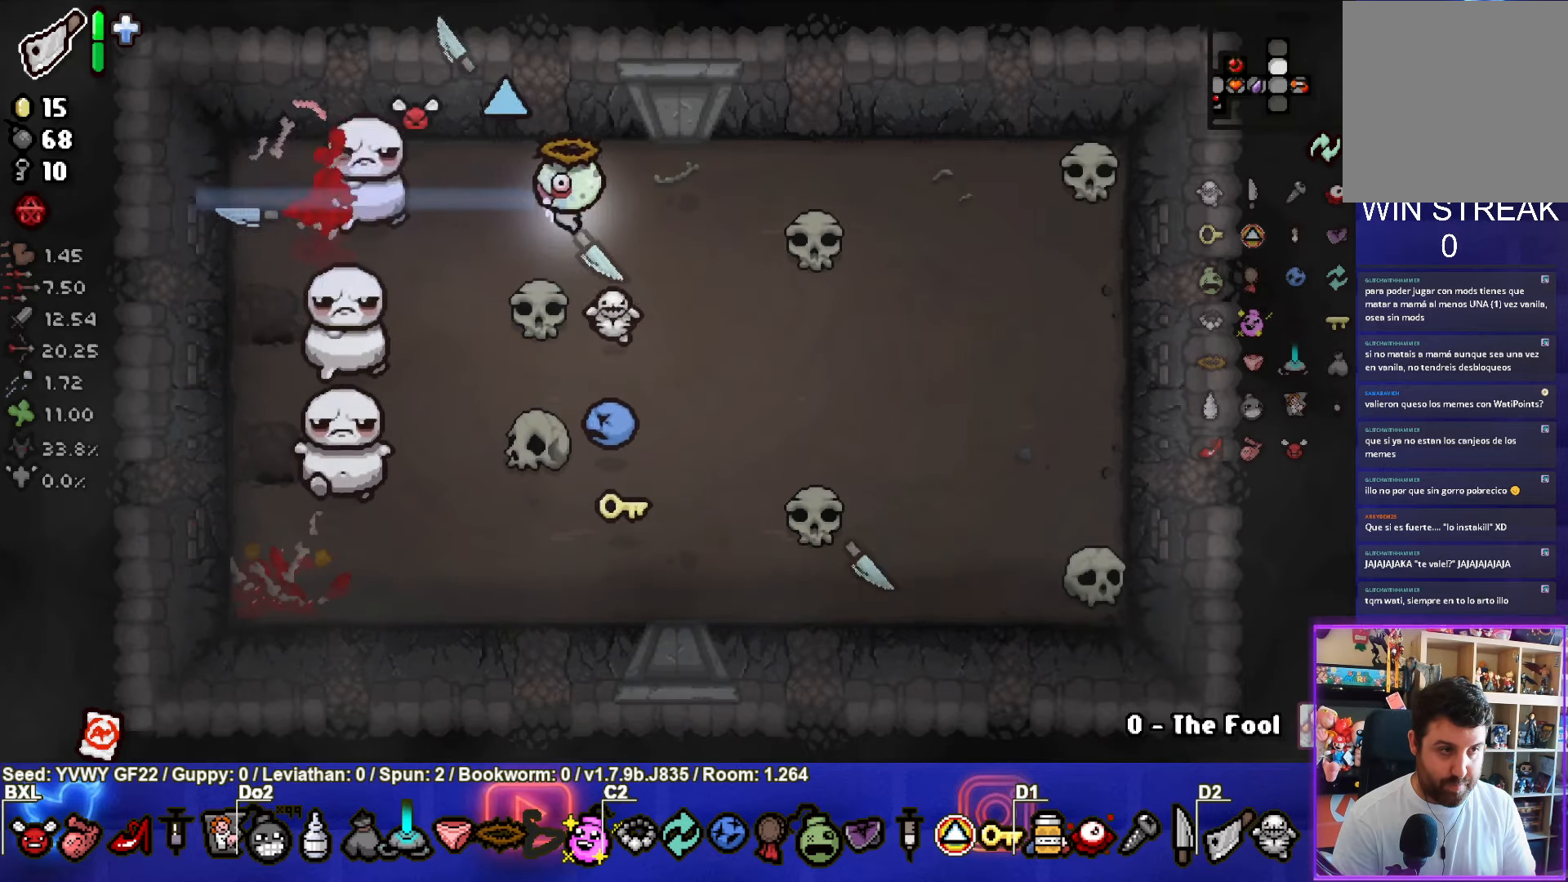
{"buttons": [], "left_stick": "down-right", "events": [[333, "left_stick", "center"], [433, "left_stick", "down-right"]]}
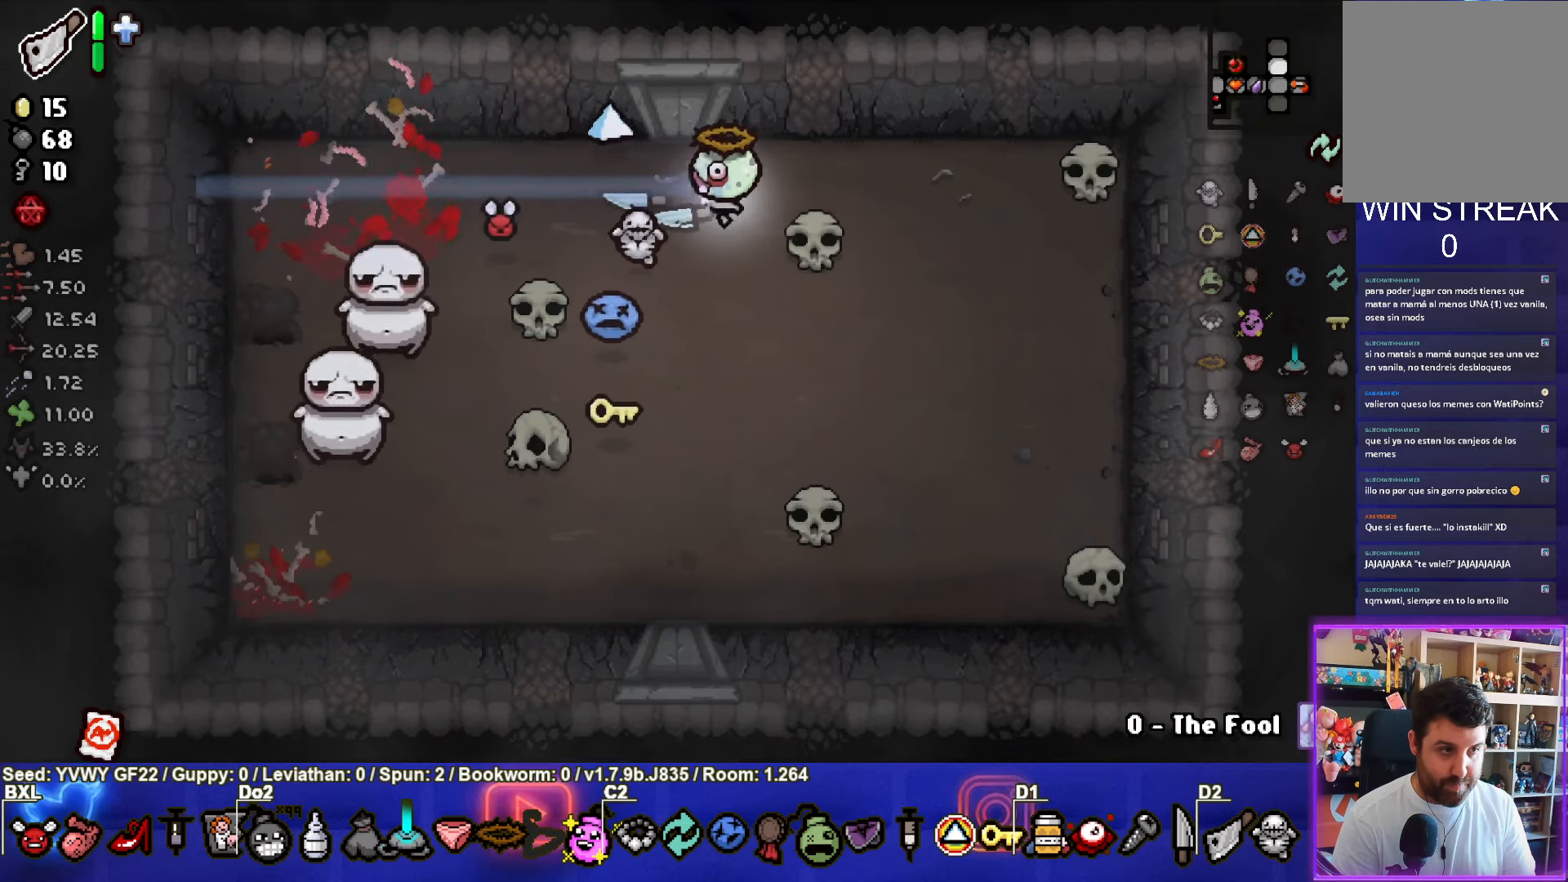
{"buttons": [], "left_stick": "center", "events": [[50, "SQUARE", "down"], [100, "left_stick", "down-left"], [283, "SQUARE", "up"], [367, "left_stick", "center"]]}
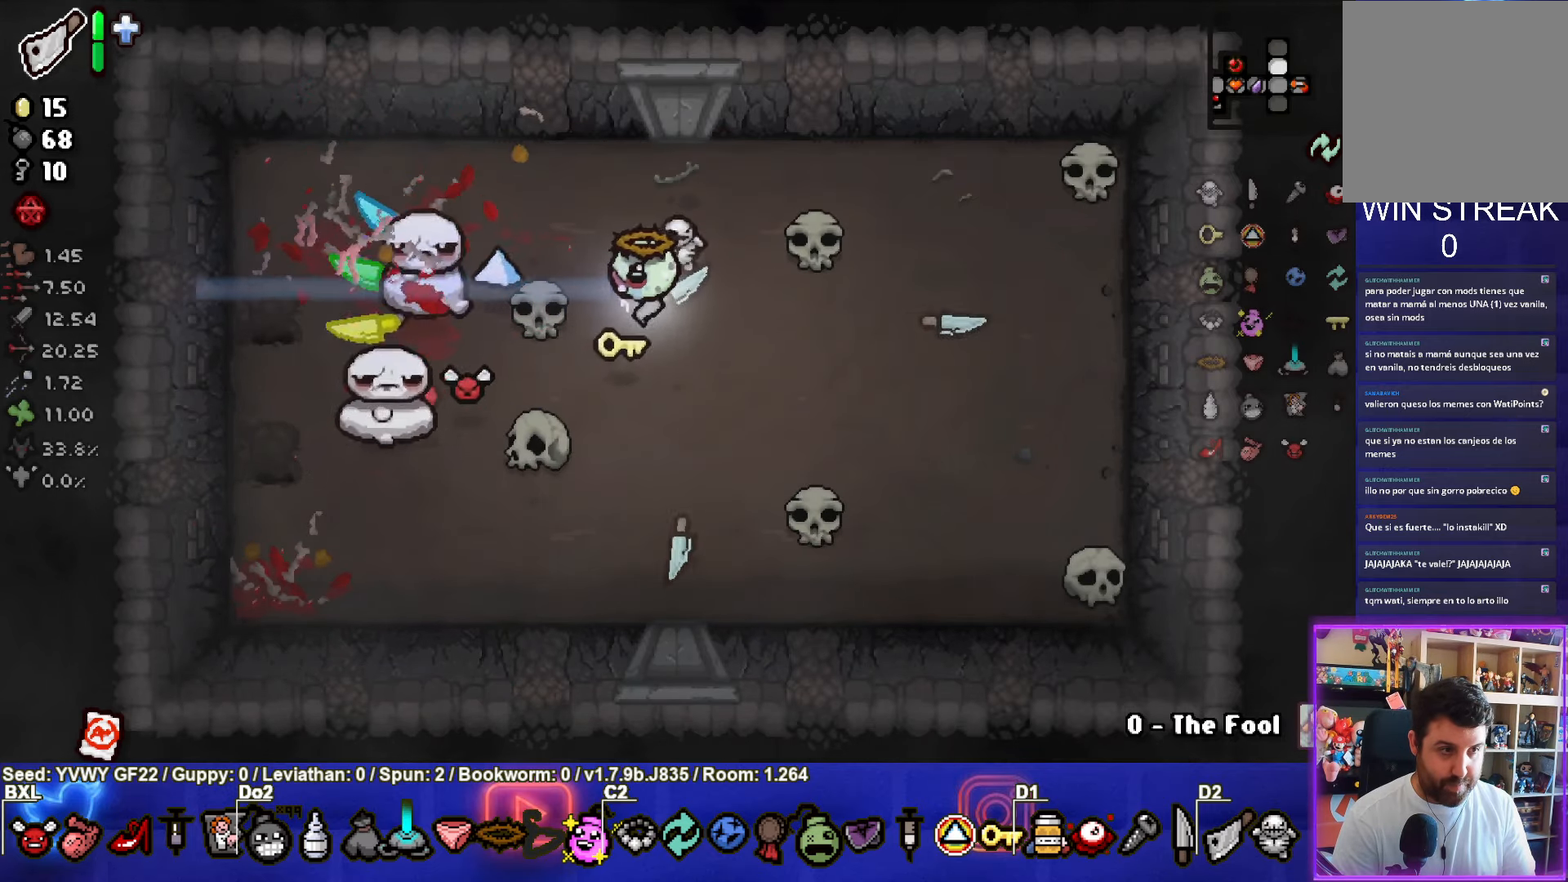
{"buttons": [], "left_stick": "right", "events": [[17, "left_stick", "down-right"], [317, "left_stick", "right"]]}
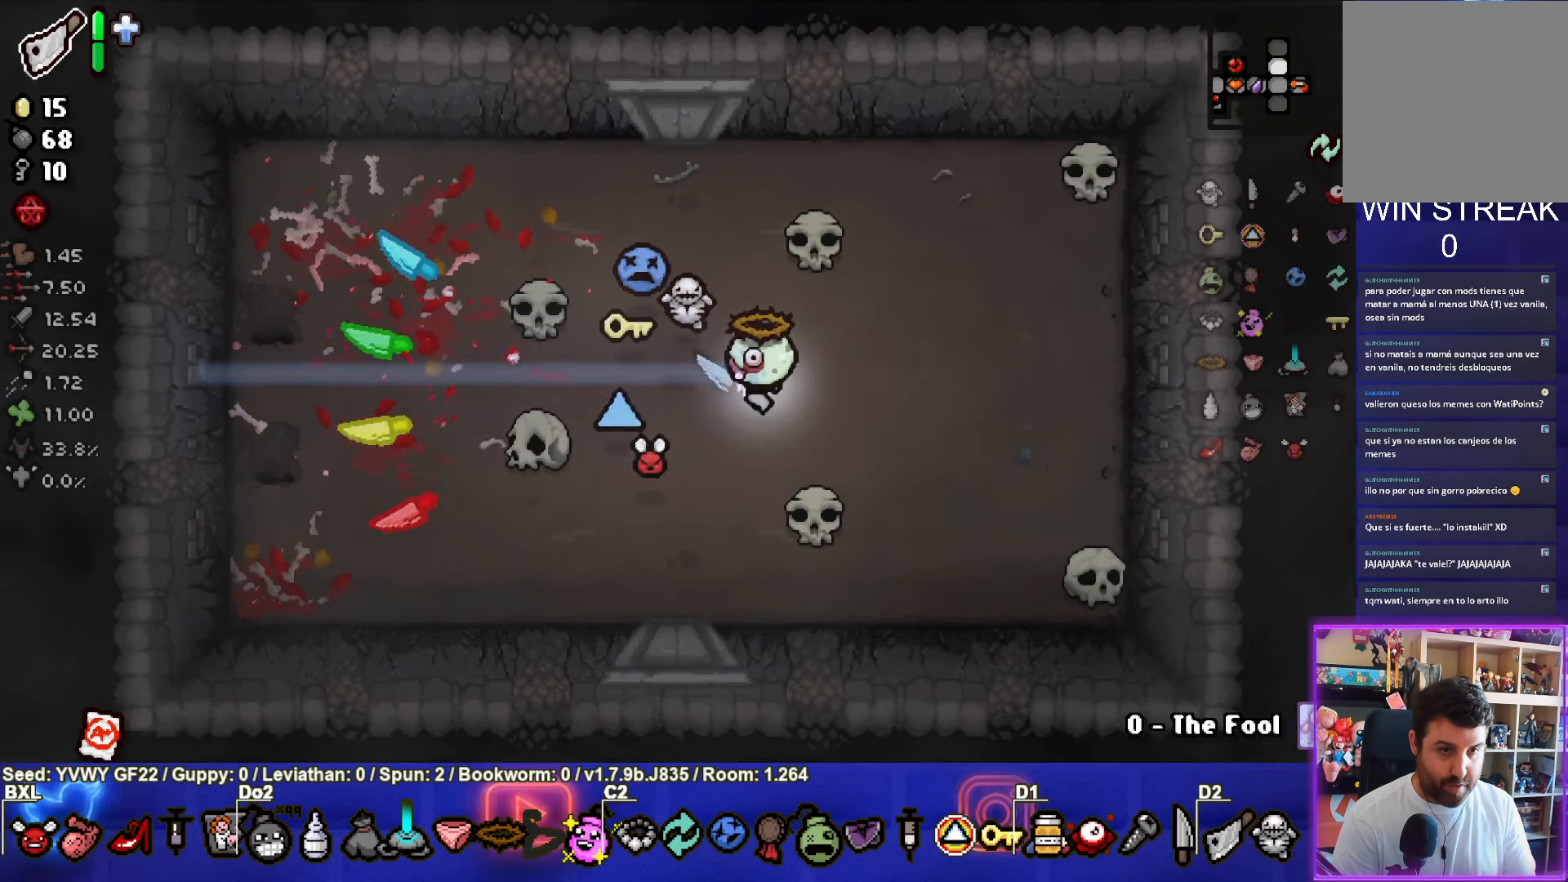
{"buttons": [], "left_stick": "right", "events": []}
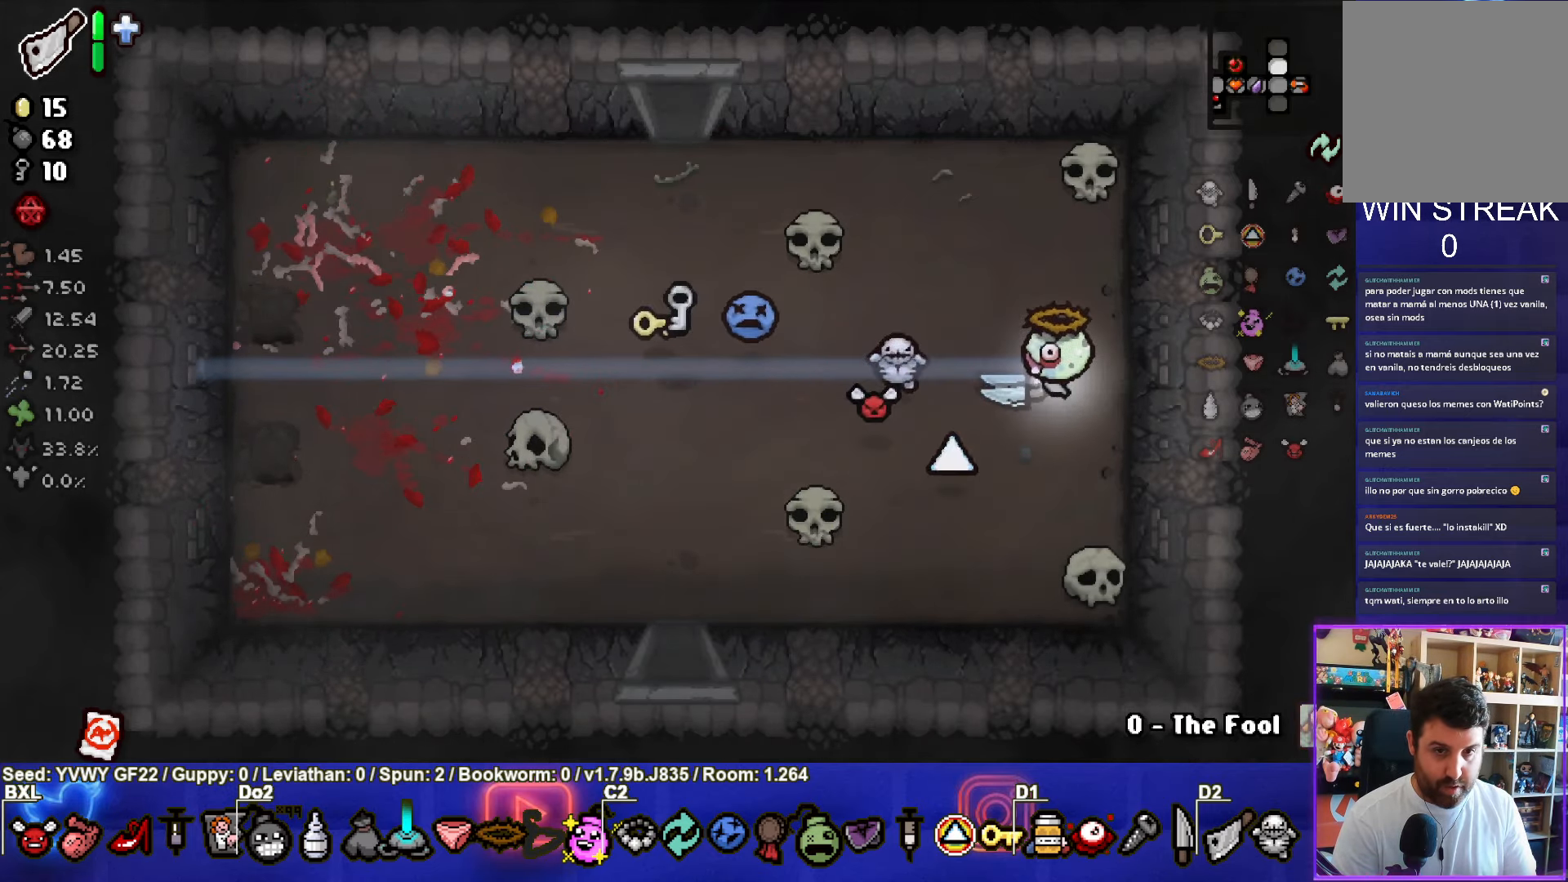
{"buttons": [], "left_stick": "left", "events": [[133, "left_stick", "left"], [150, "L1", "down"], [217, "L1", "up"]]}
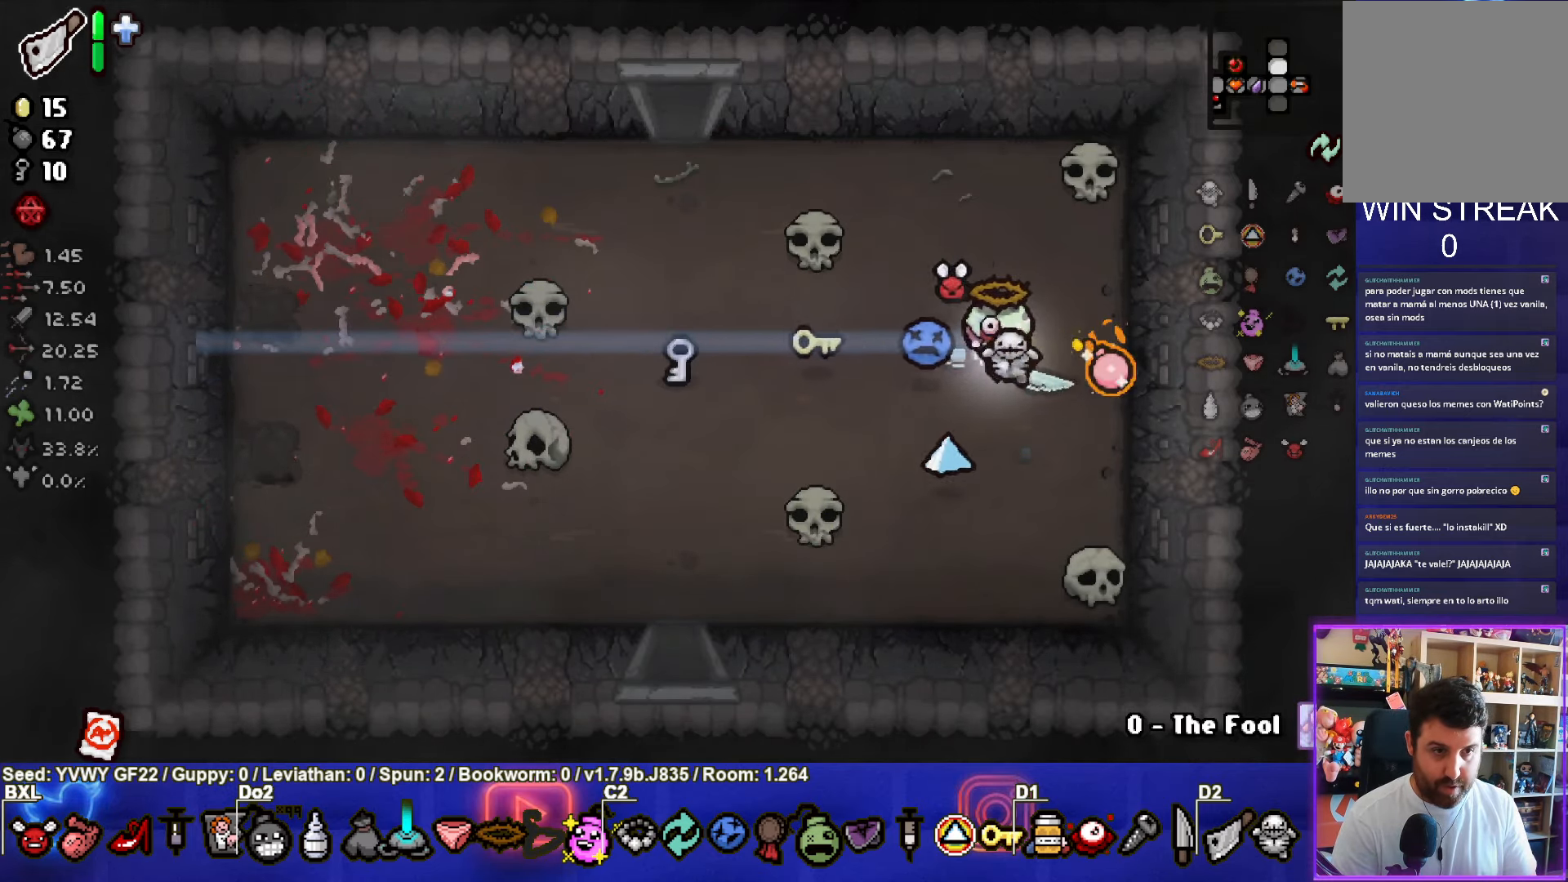
{"buttons": [], "left_stick": "left", "events": []}
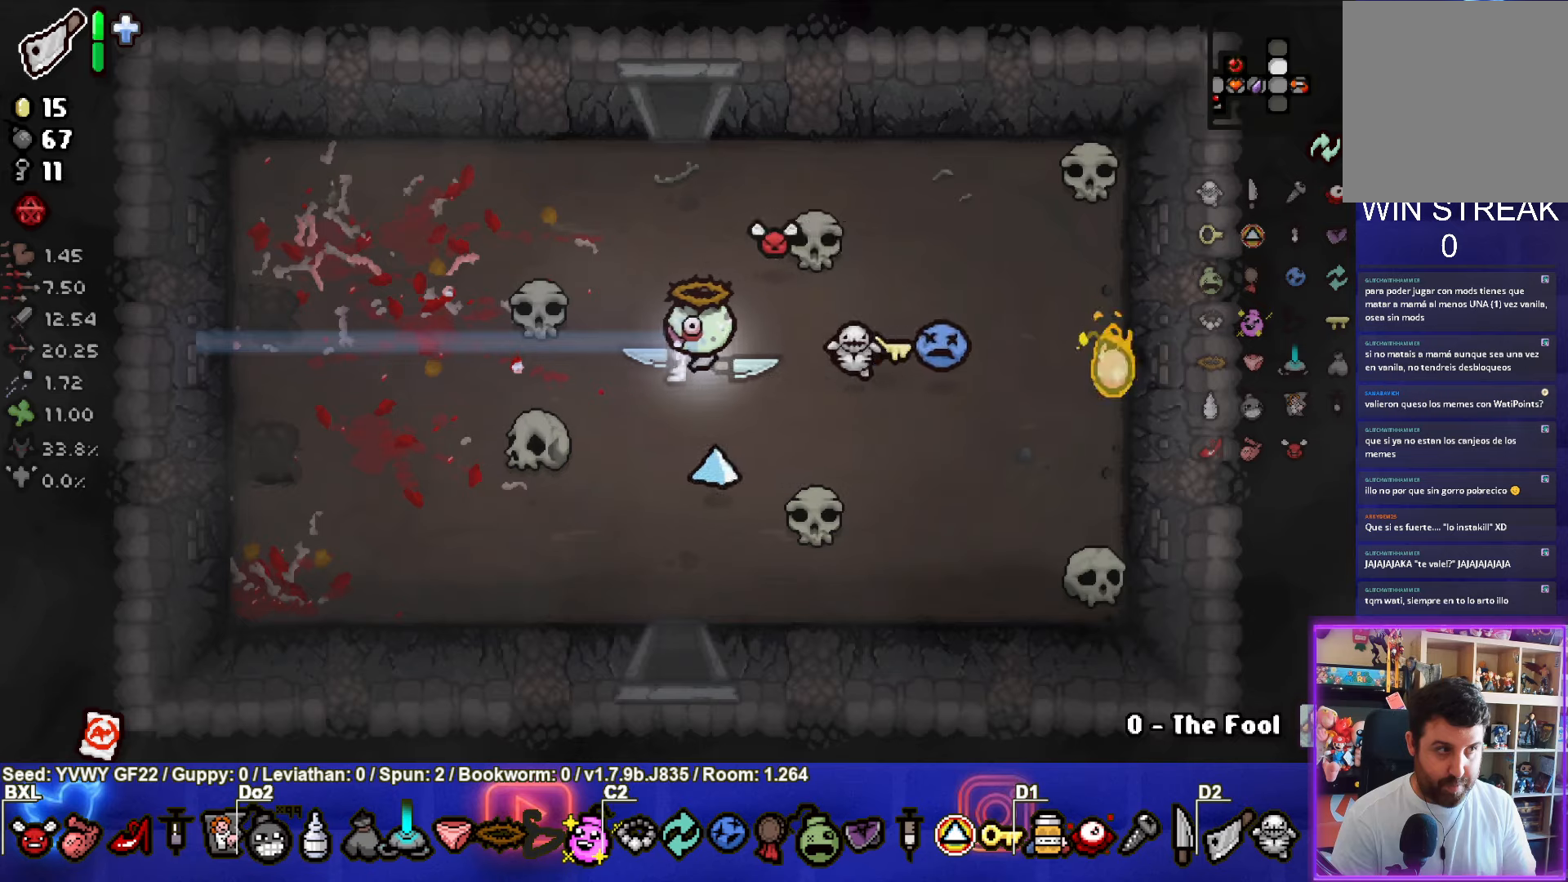
{"buttons": [], "left_stick": "up", "events": [[167, "left_stick", "center"], [467, "left_stick", "up"]]}
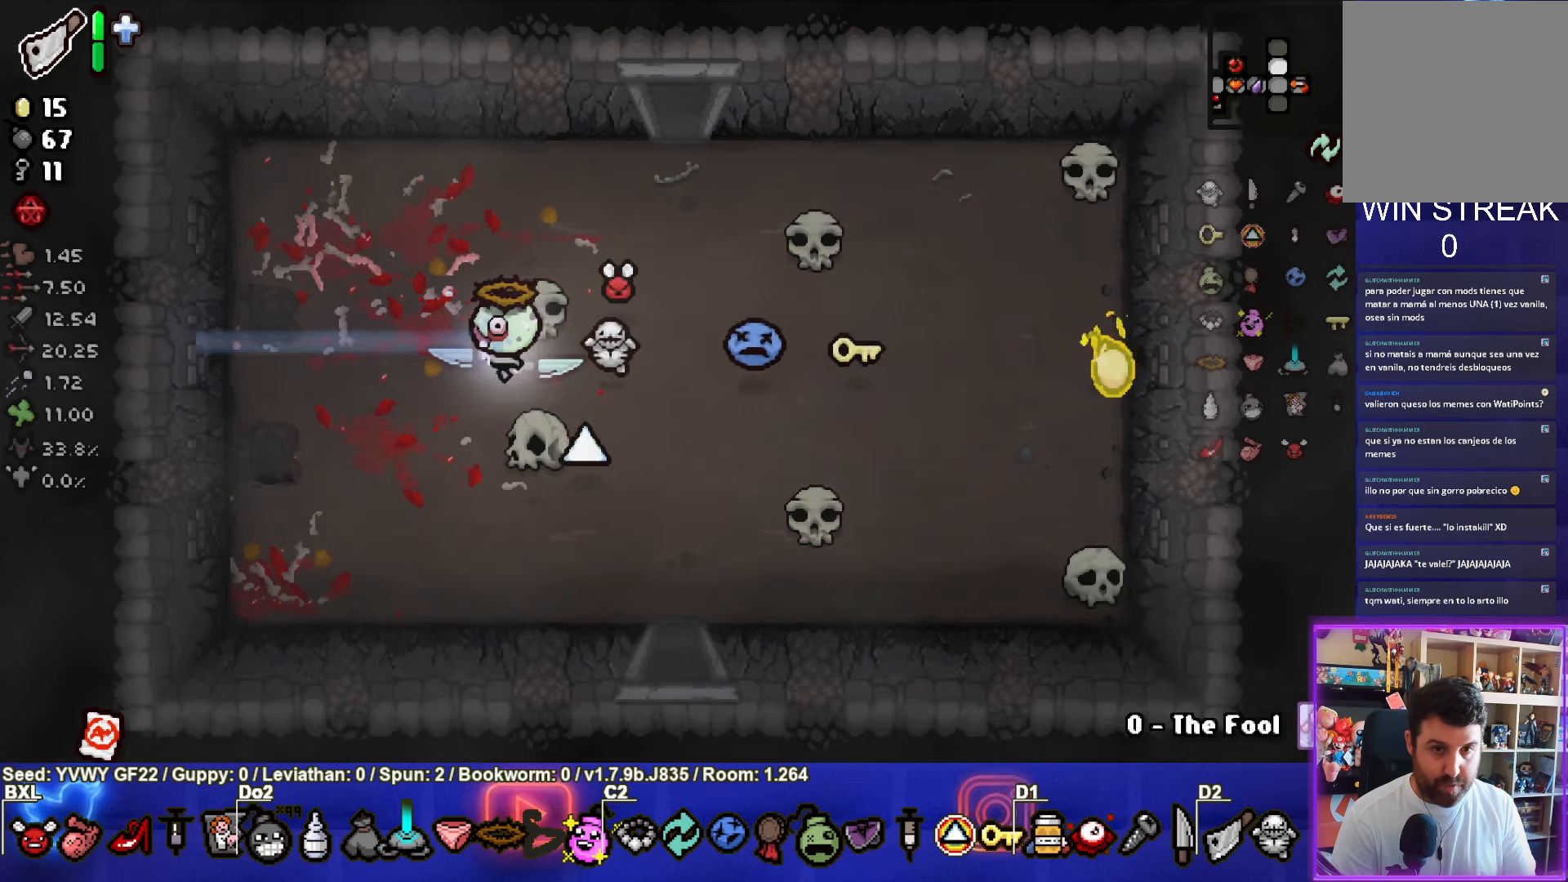
{"buttons": [], "left_stick": "right", "events": [[200, "left_stick", "up-right"], [400, "left_stick", "right"]]}
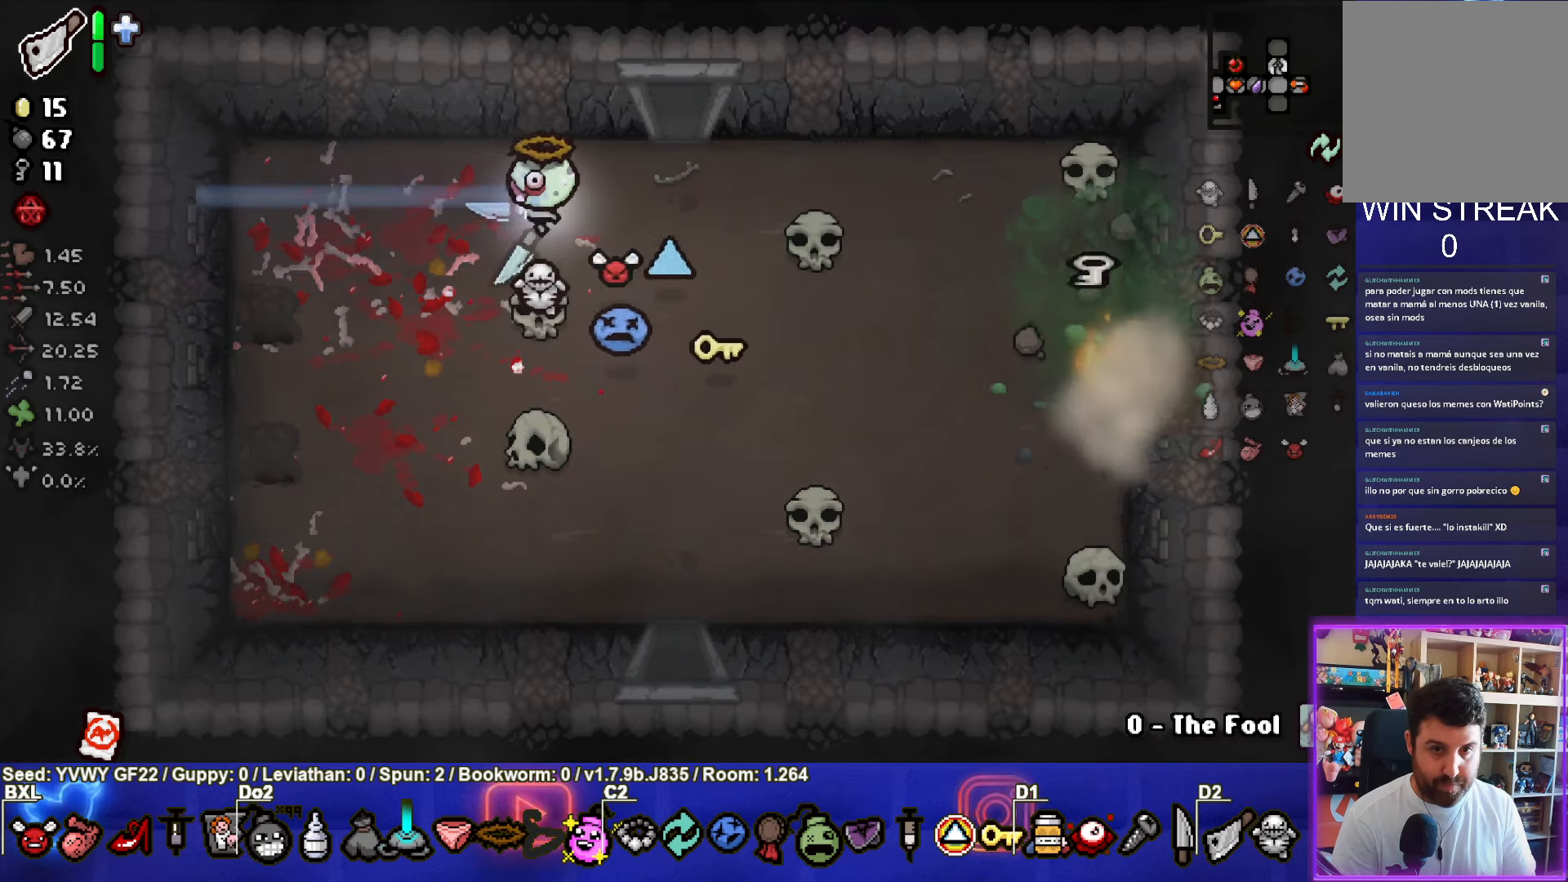
{"buttons": [], "left_stick": "right", "events": []}
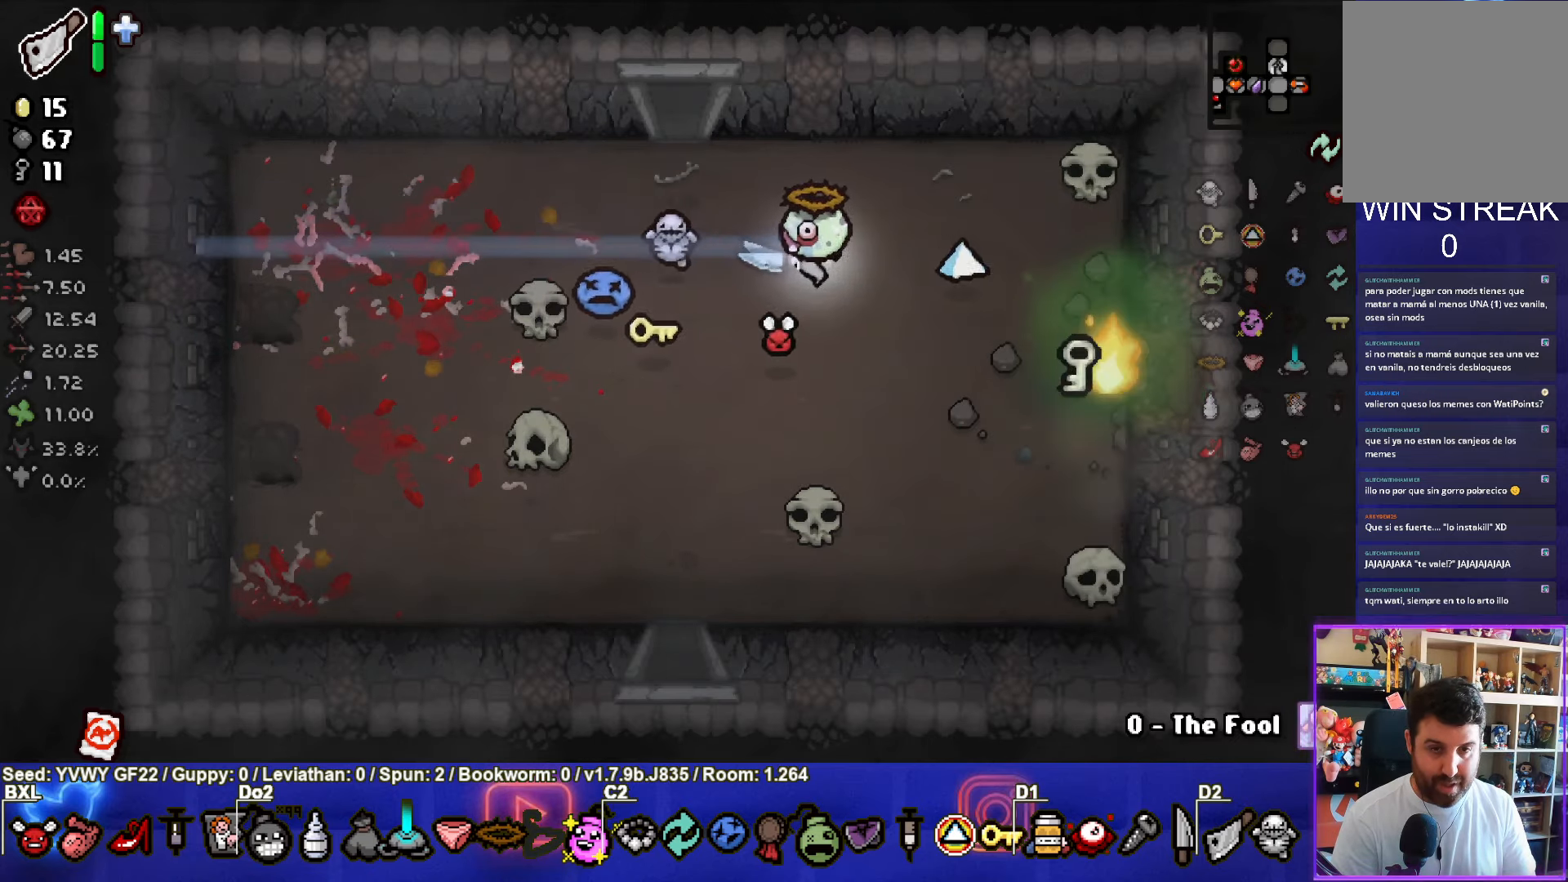
{"buttons": [], "left_stick": "right", "events": []}
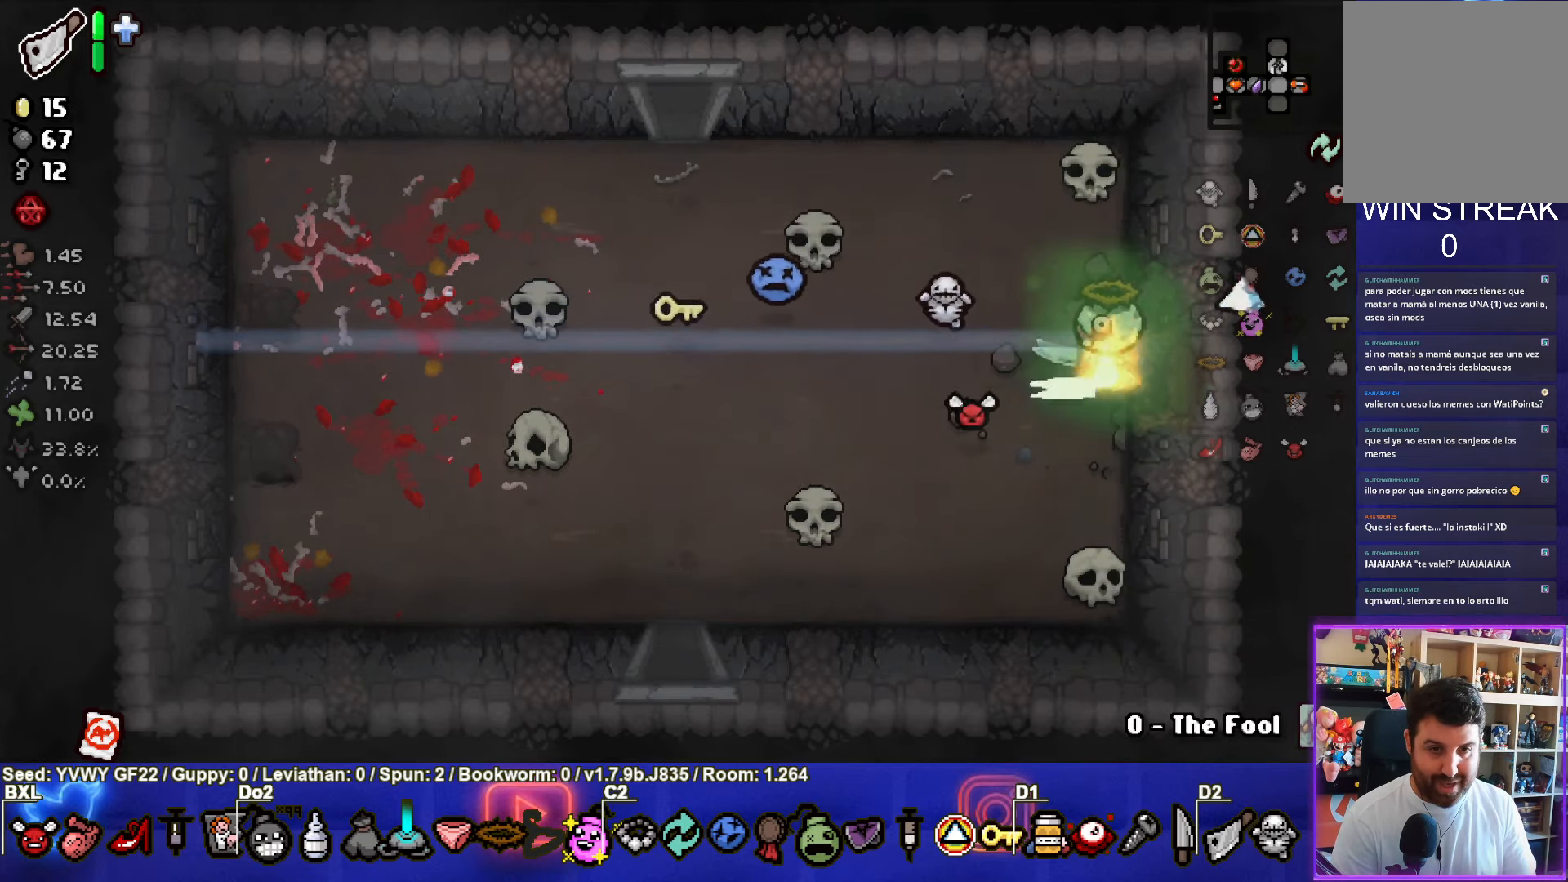
{"buttons": [], "left_stick": "center", "events": [[217, "left_stick", "center"]]}
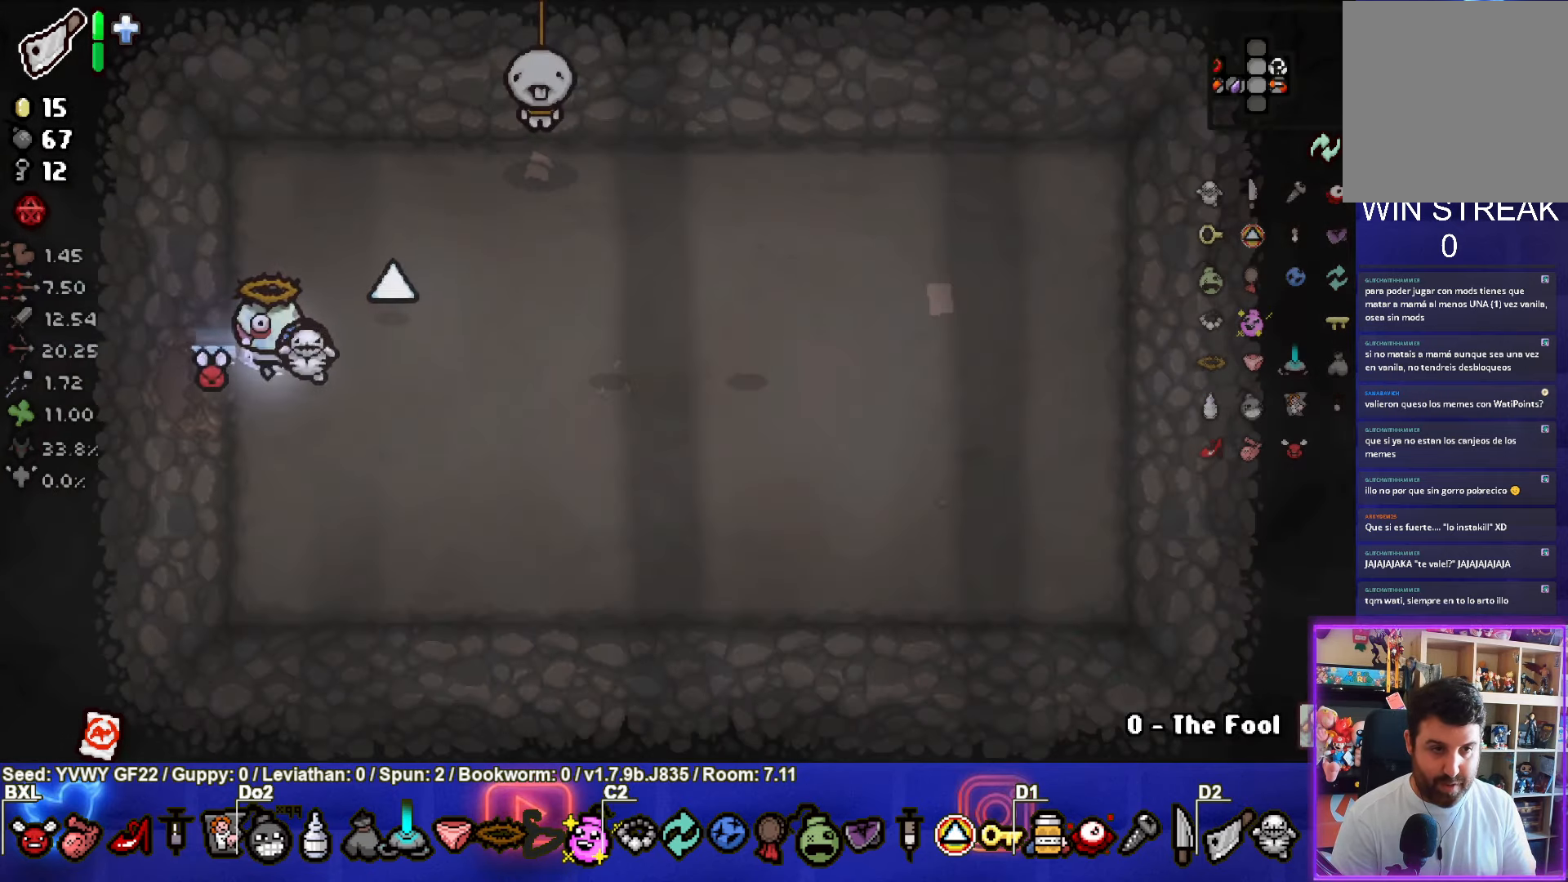
{"buttons": [], "left_stick": "right", "events": [[50, "left_stick", "right"]]}
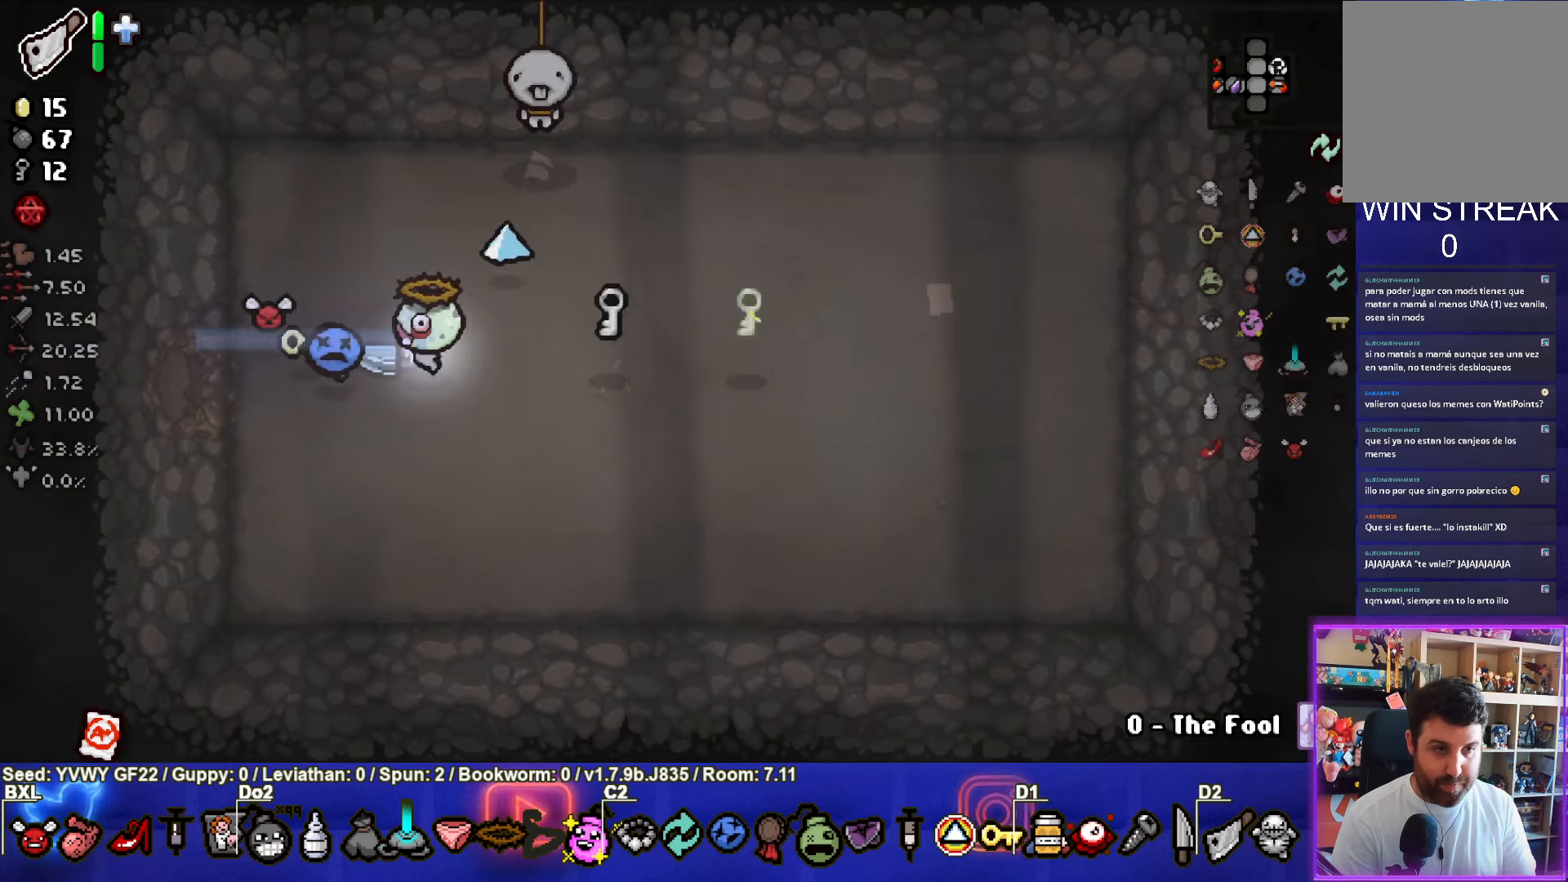
{"buttons": [], "left_stick": "up", "events": [[234, "left_stick", "center"], [317, "left_stick", "up"]]}